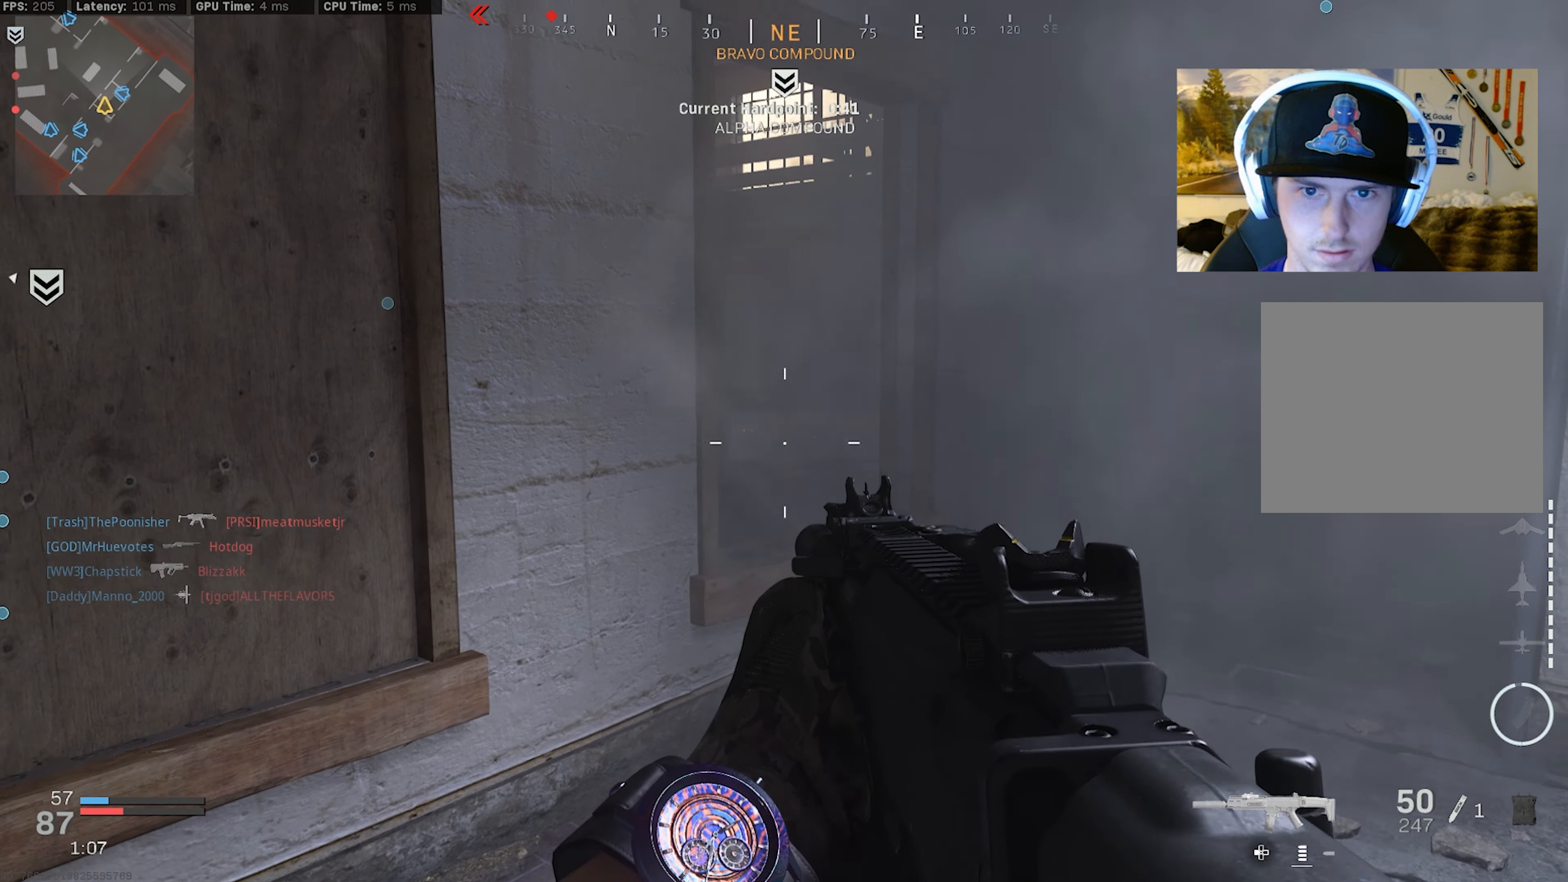
Gameplay with a controller (PlayStation layout); each line is a JSON object with the inputs held at the frame after it. "events" lists button and stick changes between this image and that frame as [ms after this image, input, new state], when the widget could be followed in between.
{"buttons": [], "left_stick": "up-left", "right_stick": "right", "events": [[16, "right_stick", "left"], [183, "left_stick", "up-left"], [266, "right_stick", "center"], [316, "right_stick", "right"]]}
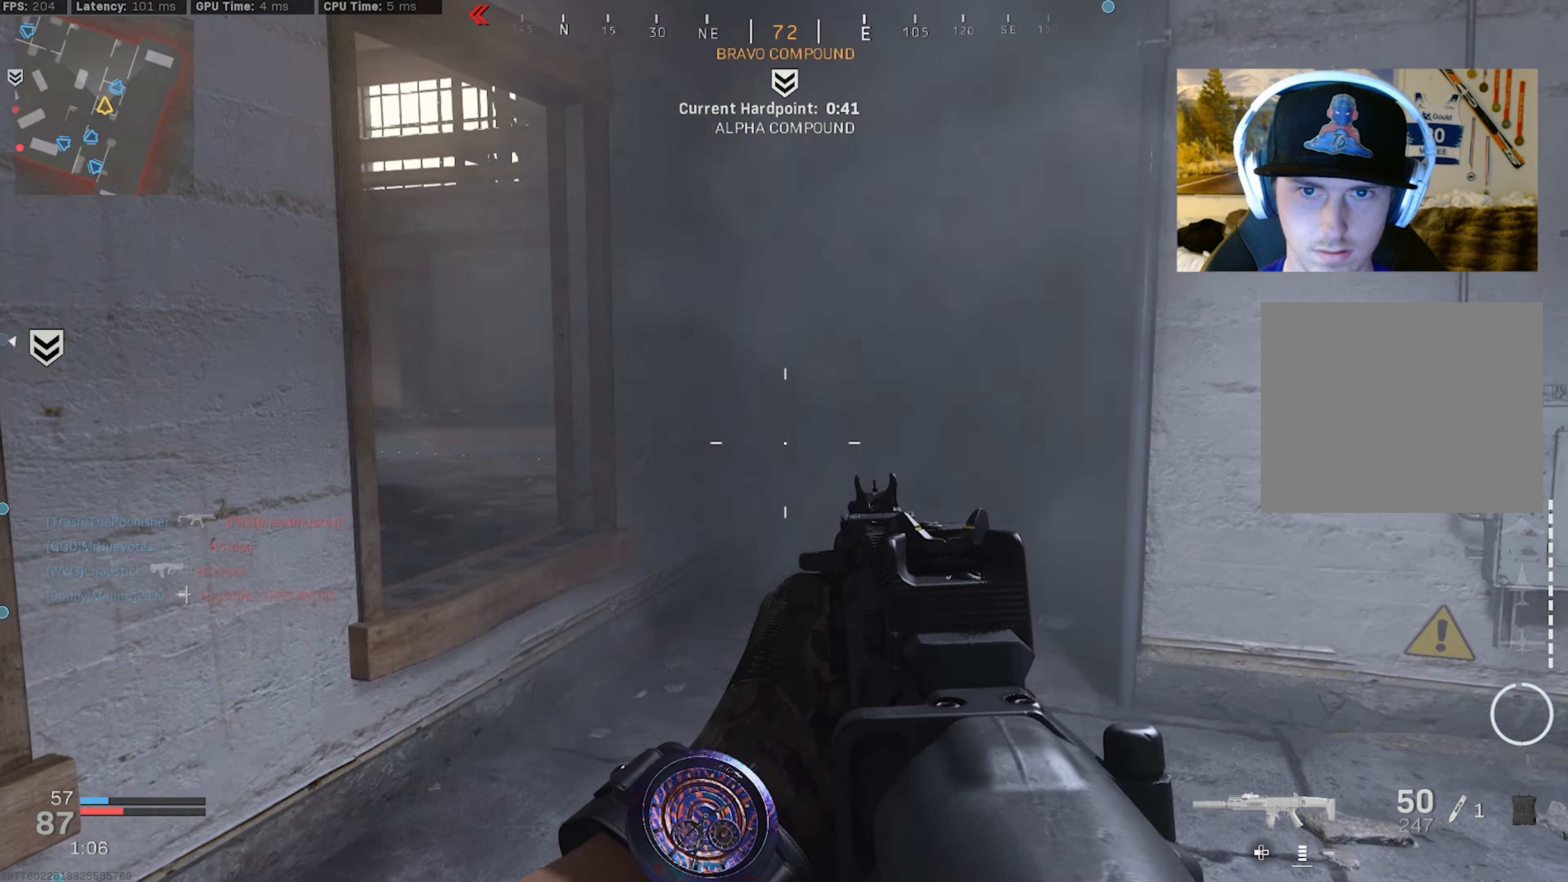
{"buttons": [], "left_stick": "down", "right_stick": "right", "events": [[66, "left_stick", "left"], [133, "right_stick", "center"], [333, "left_stick", "center"], [466, "left_stick", "down"], [483, "right_stick", "right"]]}
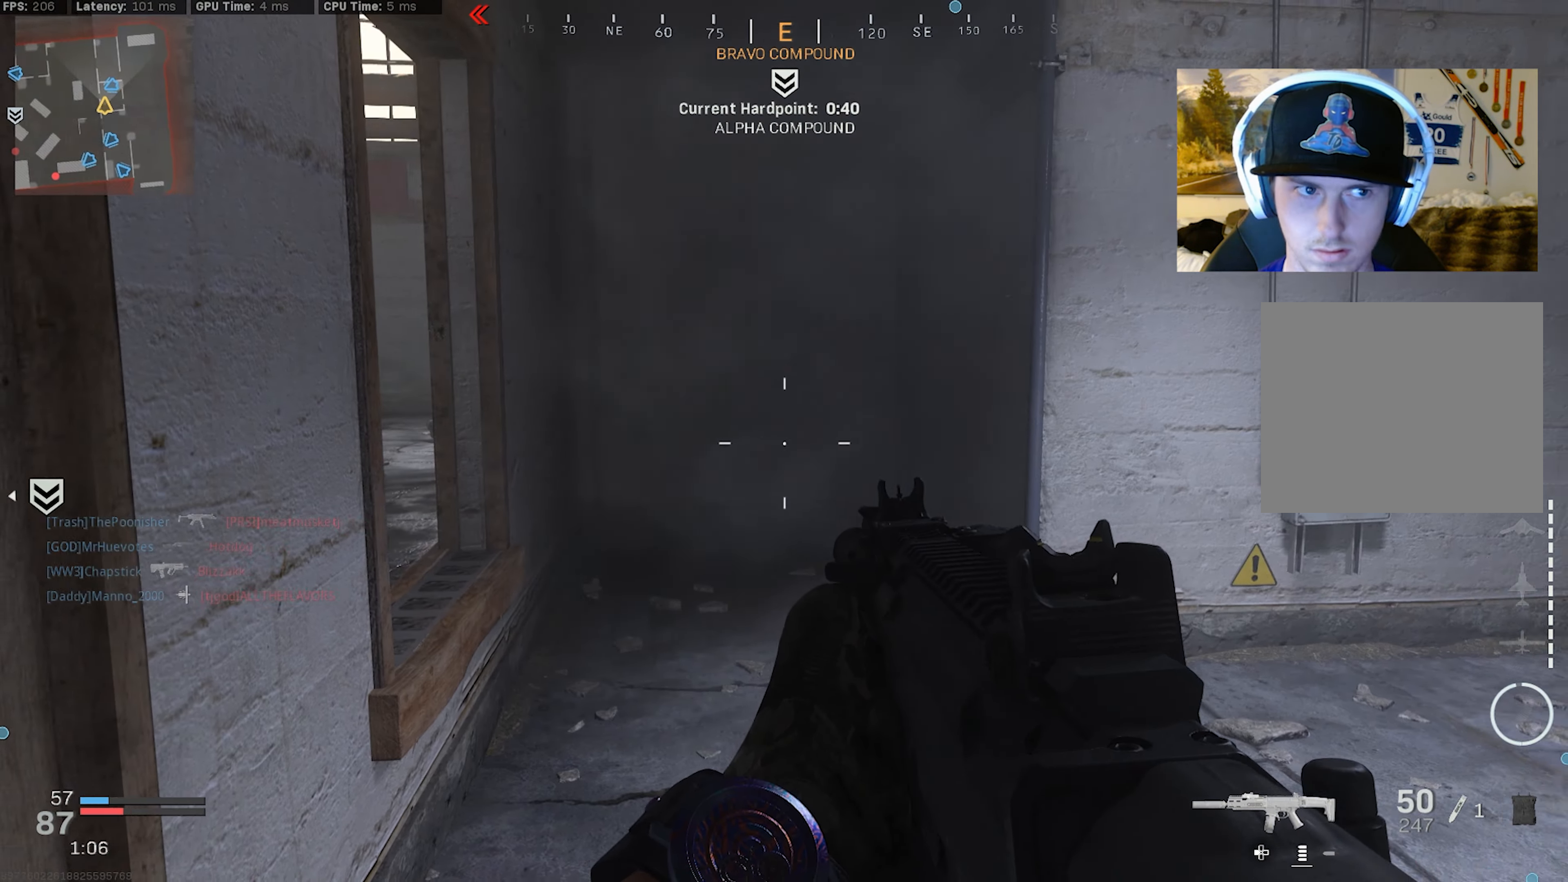
{"buttons": [], "left_stick": "up-right", "right_stick": "left", "events": [[50, "left_stick", "down-left"], [216, "right_stick", "center"], [250, "left_stick", "right"], [266, "right_stick", "left"], [350, "left_stick", "up-right"]]}
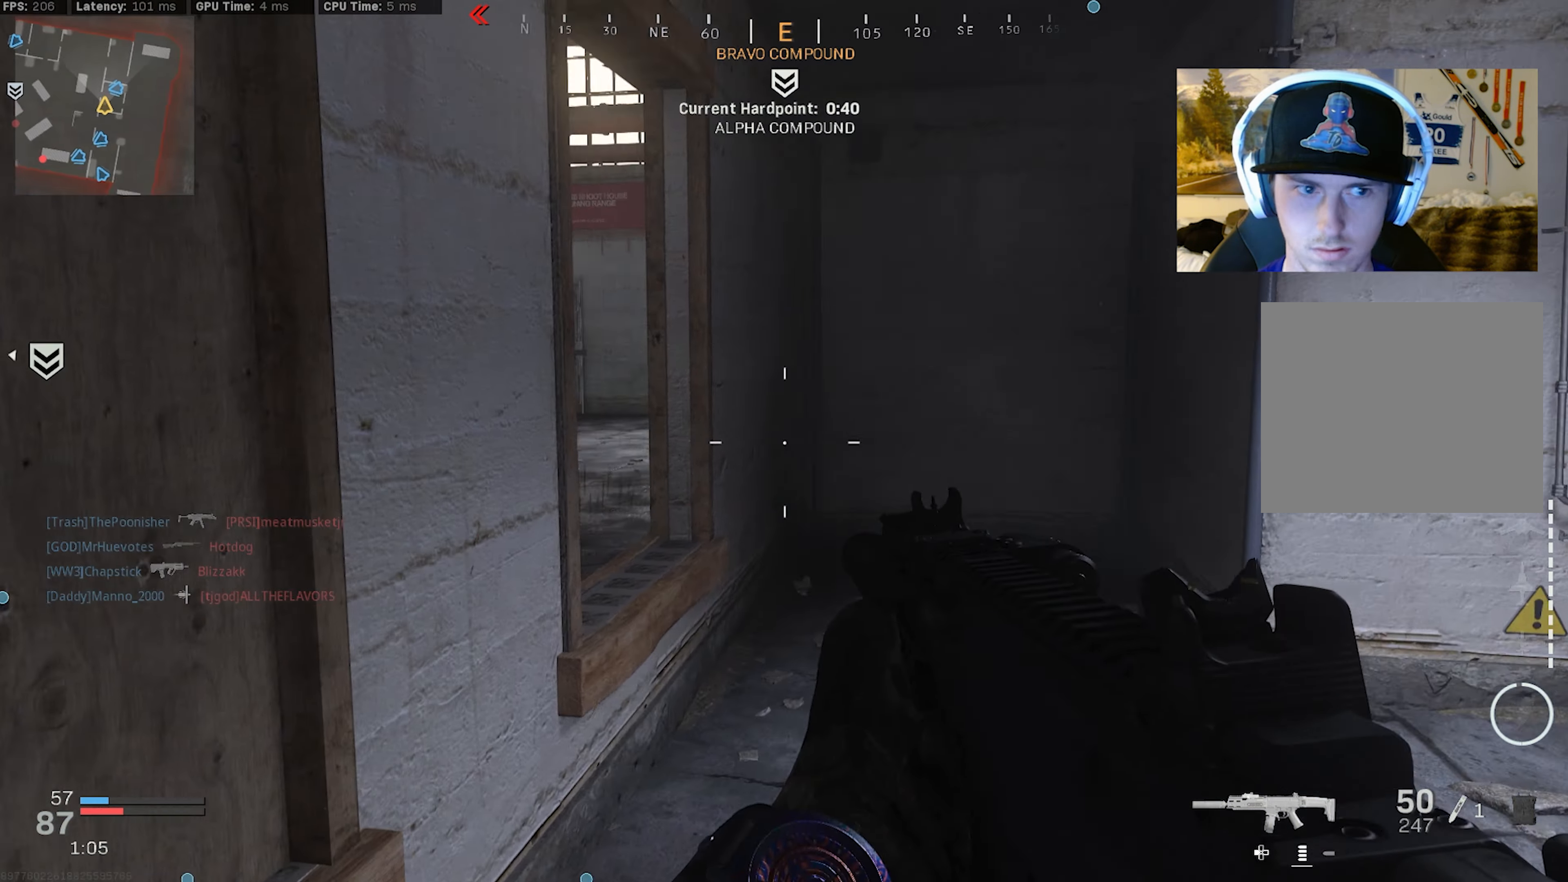
{"buttons": [], "left_stick": "right", "right_stick": "center", "events": [[50, "L3", "down"], [50, "right_stick", "center"], [133, "right_stick", "left"], [150, "L3", "up"], [216, "L3", "down"], [333, "L3", "up"], [350, "left_stick", "right"], [500, "right_stick", "center"]]}
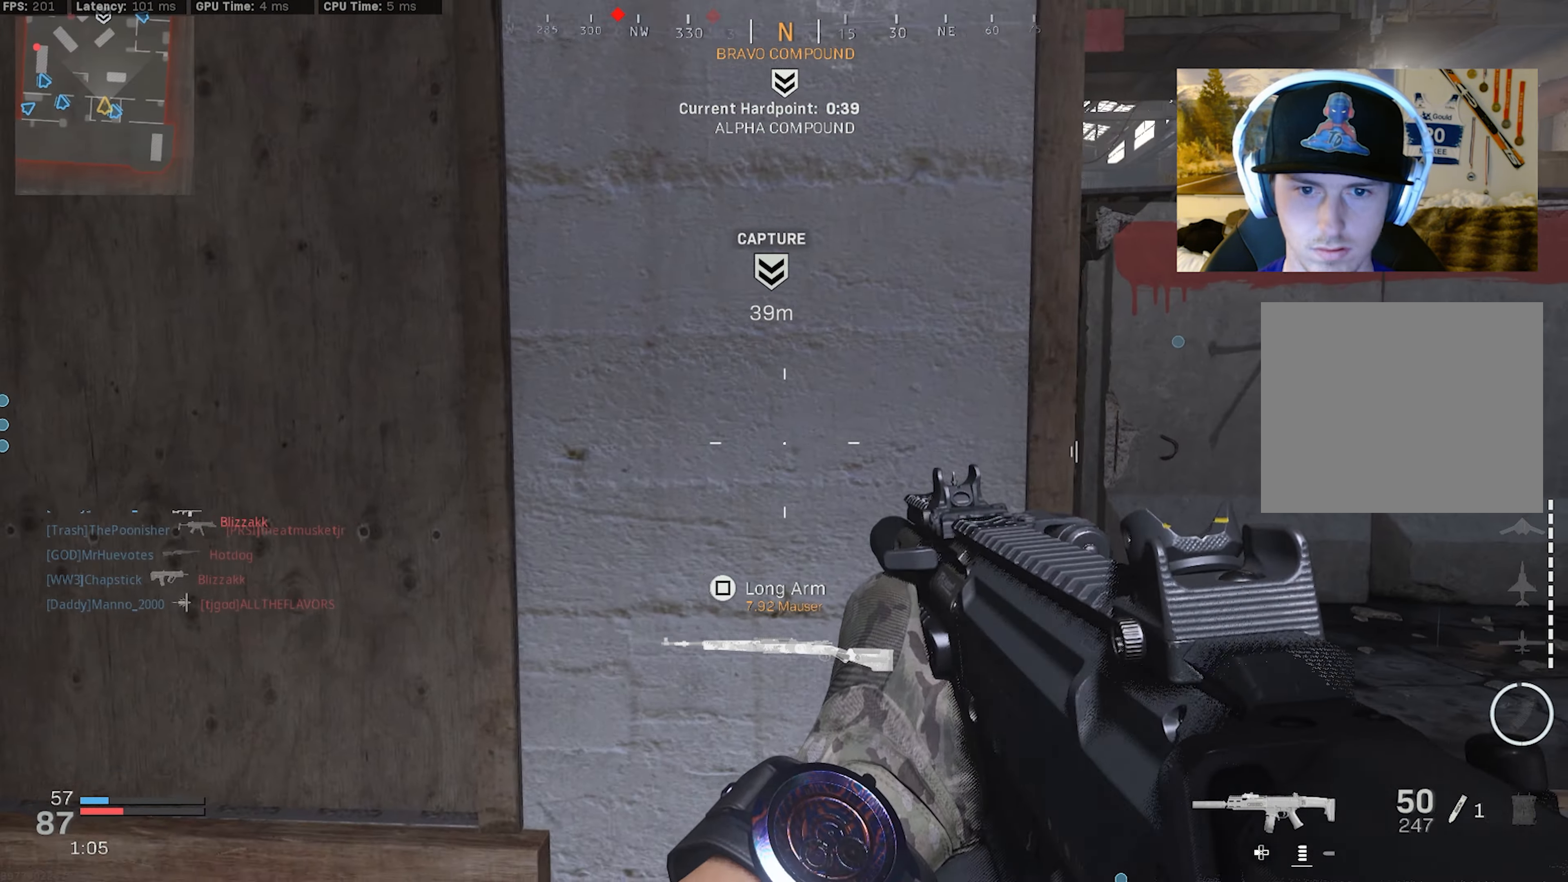
{"buttons": [], "left_stick": "right", "right_stick": "up-left", "events": [[116, "right_stick", "left"], [183, "left_stick", "up-right"], [350, "right_stick", "up-left"], [400, "left_stick", "right"]]}
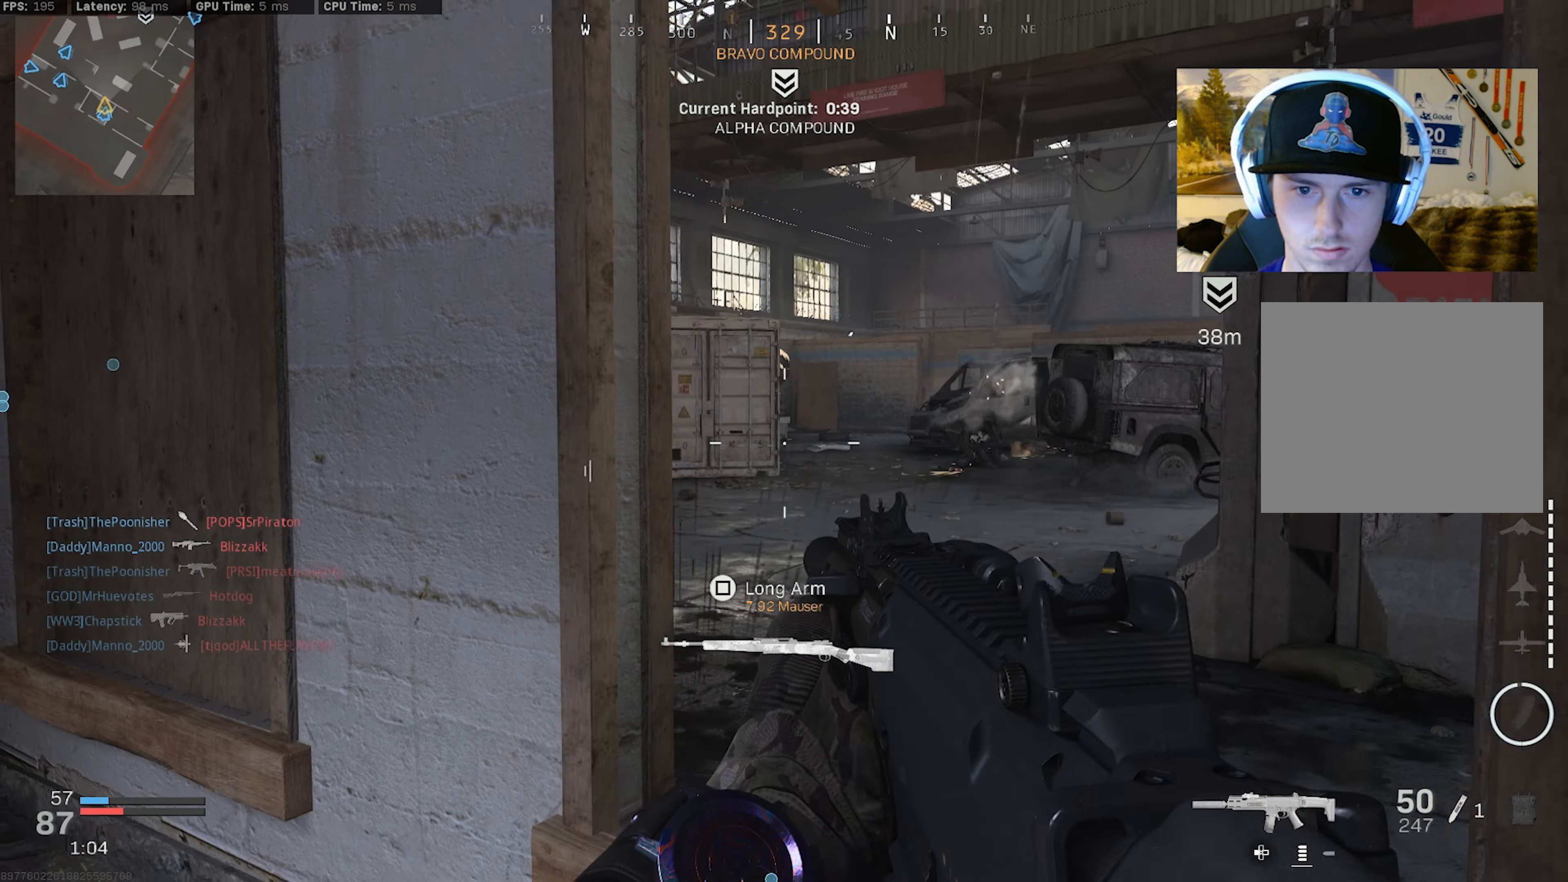
{"buttons": ["L2"], "left_stick": "left", "right_stick": "center", "events": [[16, "L2", "down"], [50, "right_stick", "center"], [100, "right_stick", "up-left"], [166, "right_stick", "center"], [233, "right_stick", "up-right"], [300, "left_stick", "center"], [333, "right_stick", "center"], [350, "left_stick", "left"]]}
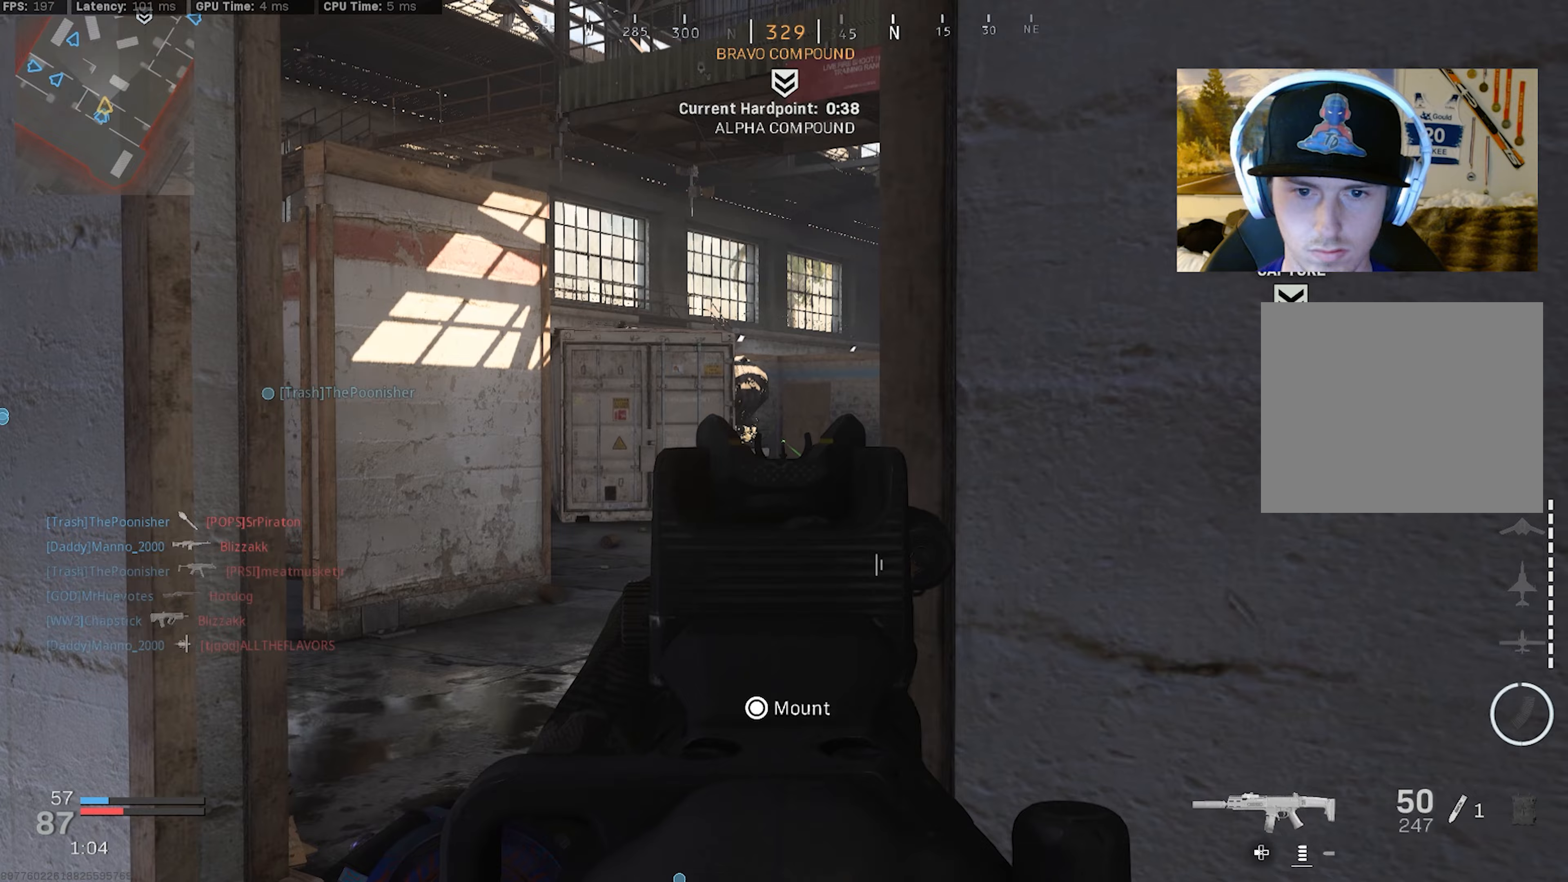
{"buttons": ["L2"], "left_stick": "up-left", "right_stick": "center", "events": [[100, "left_stick", "center"], [183, "left_stick", "right"], [350, "left_stick", "center"], [400, "left_stick", "up-left"]]}
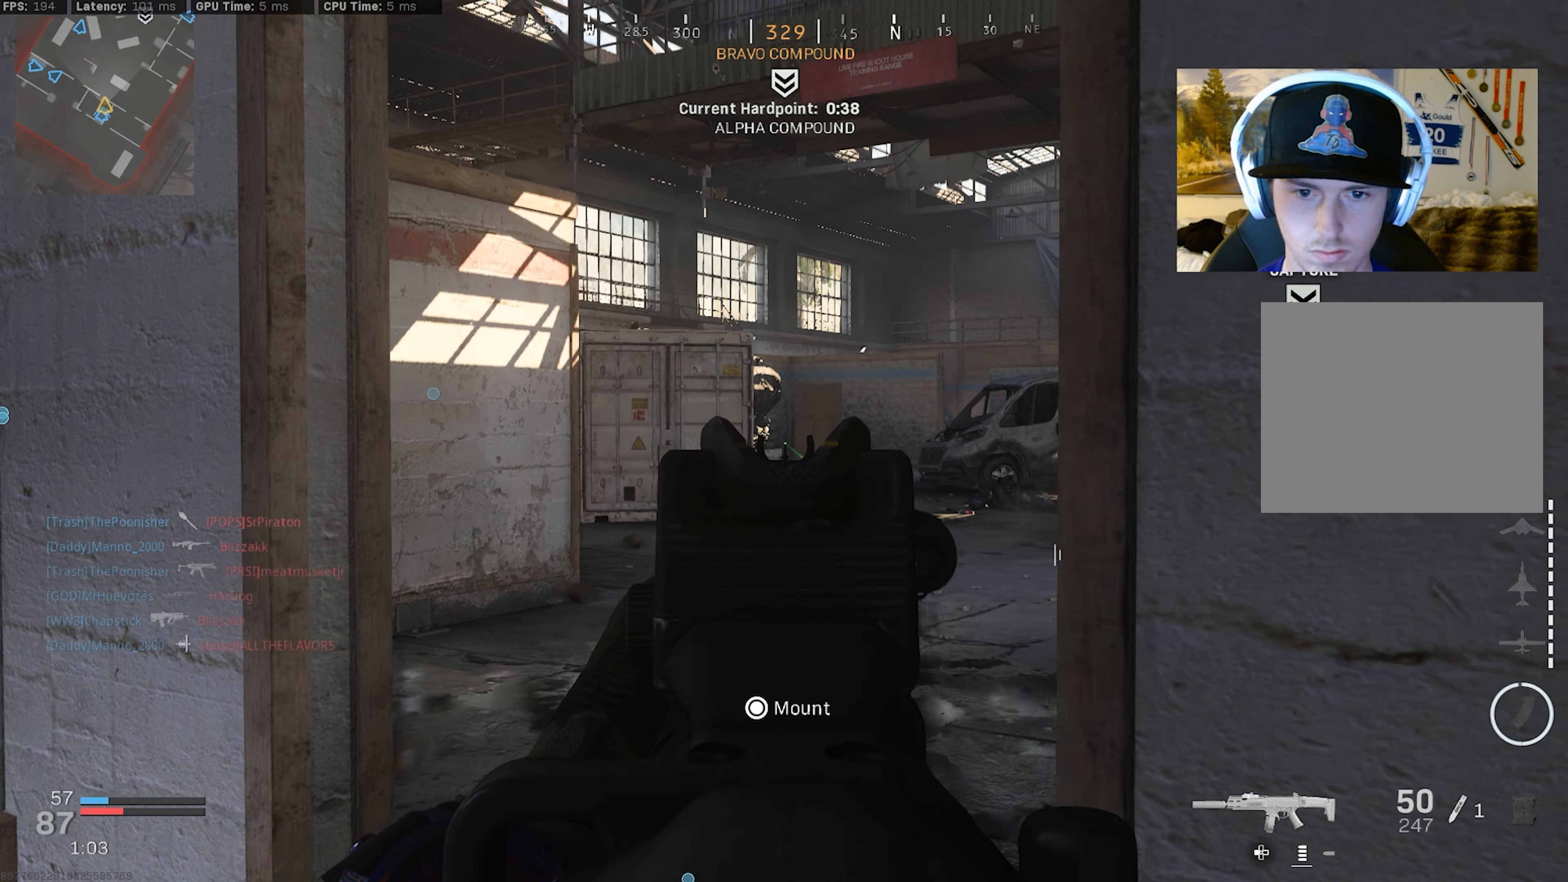
{"buttons": ["L2"], "left_stick": "right", "right_stick": "center", "events": [[67, "left_stick", "center"], [117, "left_stick", "right"], [250, "left_stick", "up-left"], [383, "left_stick", "center"], [433, "left_stick", "right"]]}
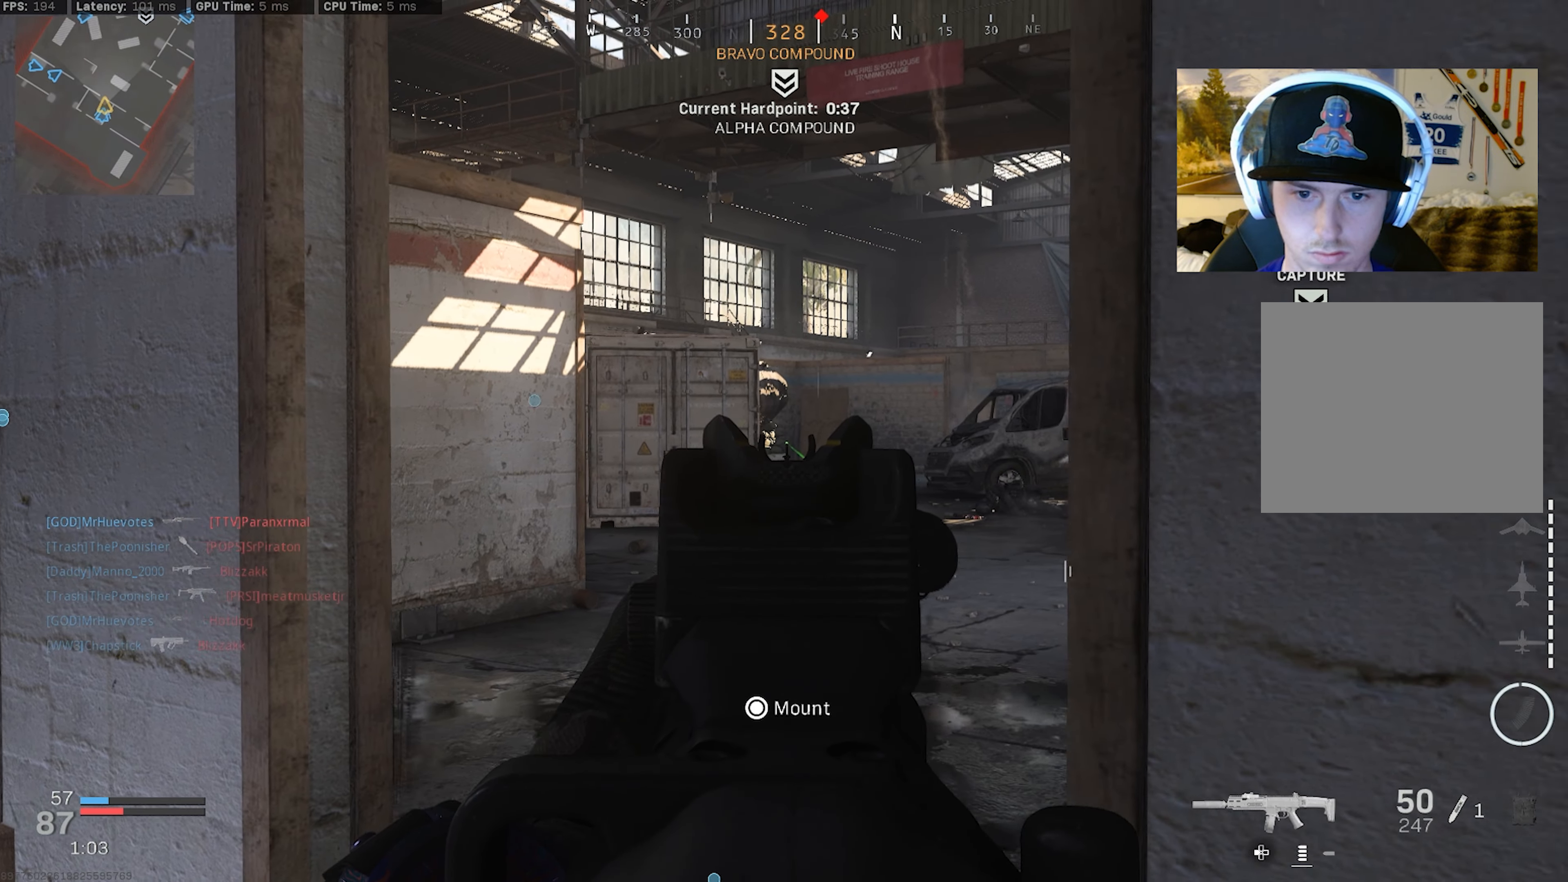
{"buttons": ["L2"], "left_stick": "center", "right_stick": "center", "events": [[83, "left_stick", "left"], [183, "left_stick", "center"], [233, "left_stick", "right"], [400, "left_stick", "left"], [500, "left_stick", "center"]]}
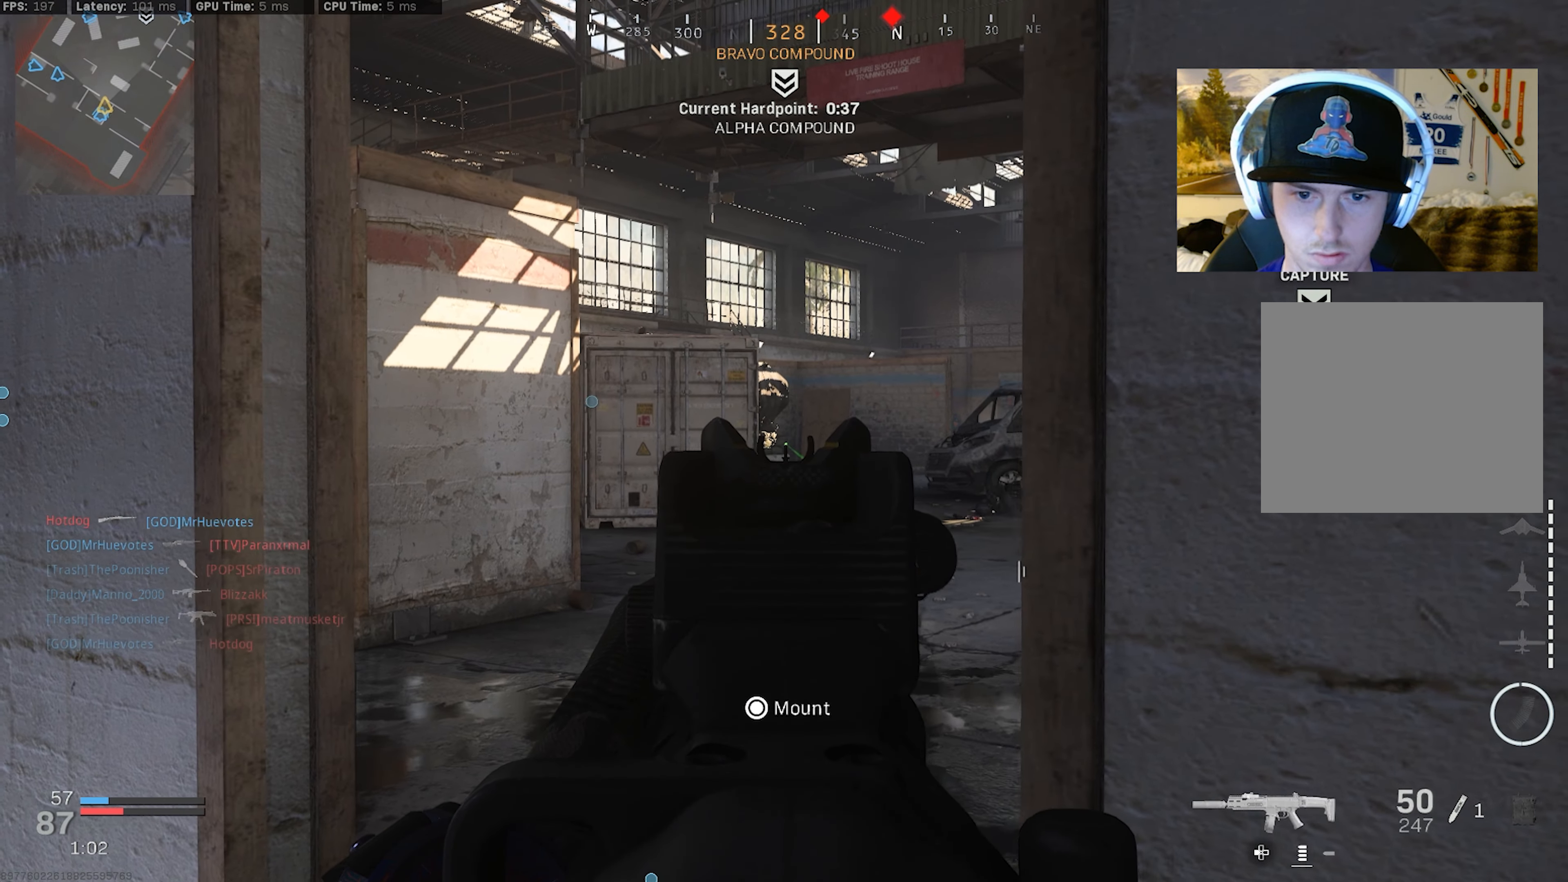
{"buttons": ["L2"], "left_stick": "left", "right_stick": "center", "events": [[50, "left_stick", "right"], [183, "left_stick", "left"], [317, "left_stick", "center"], [367, "left_stick", "right"], [500, "left_stick", "left"]]}
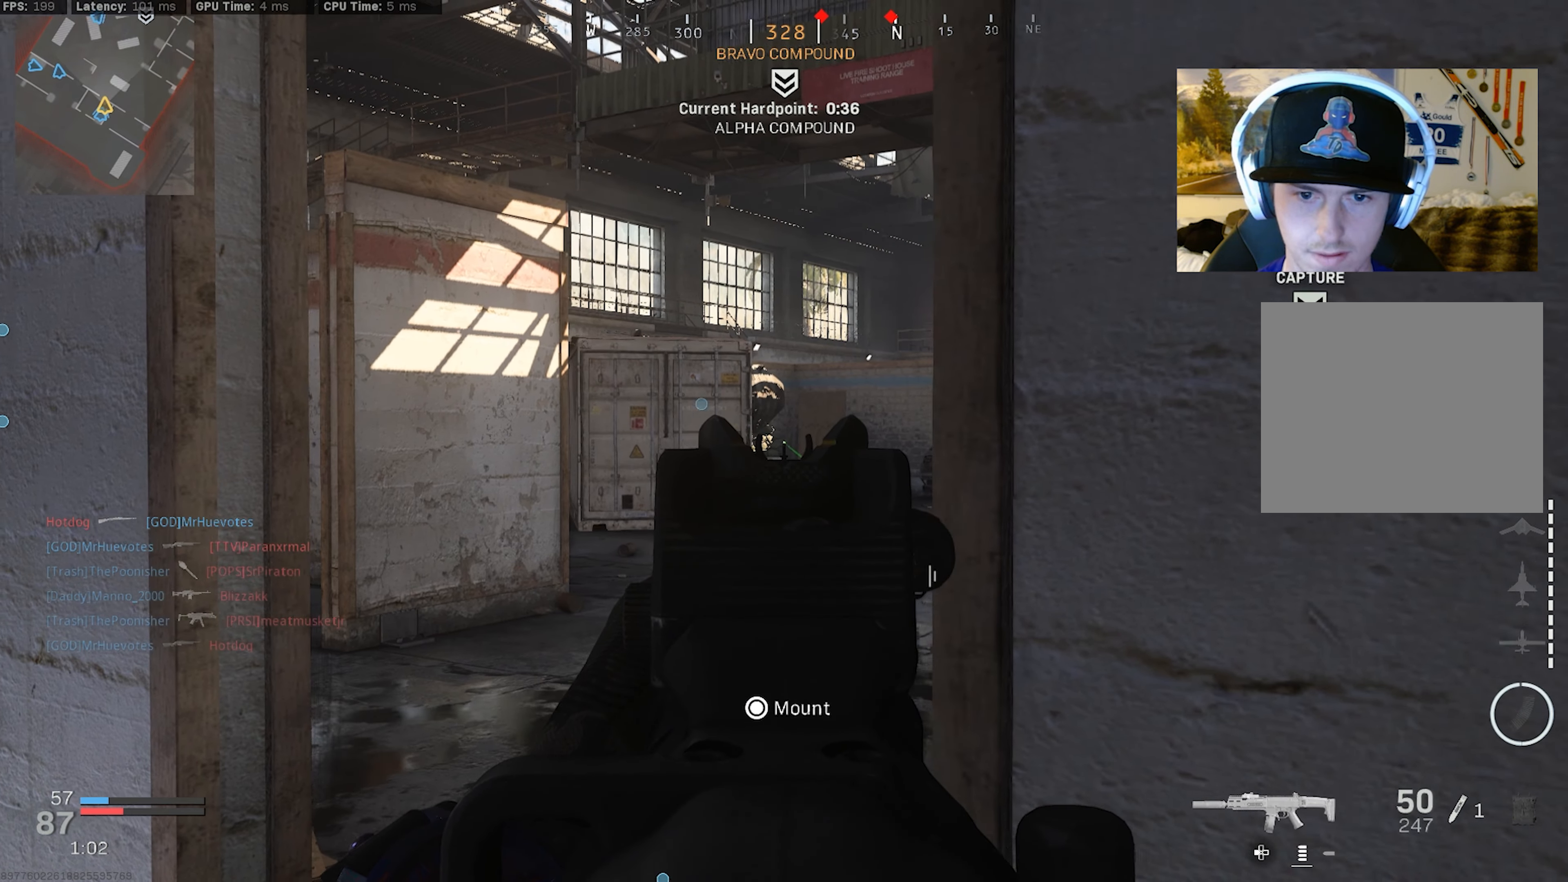
{"buttons": ["L2"], "left_stick": "right", "right_stick": "center", "events": [[100, "left_stick", "center"], [150, "left_stick", "right"], [283, "left_stick", "left"], [433, "left_stick", "right"]]}
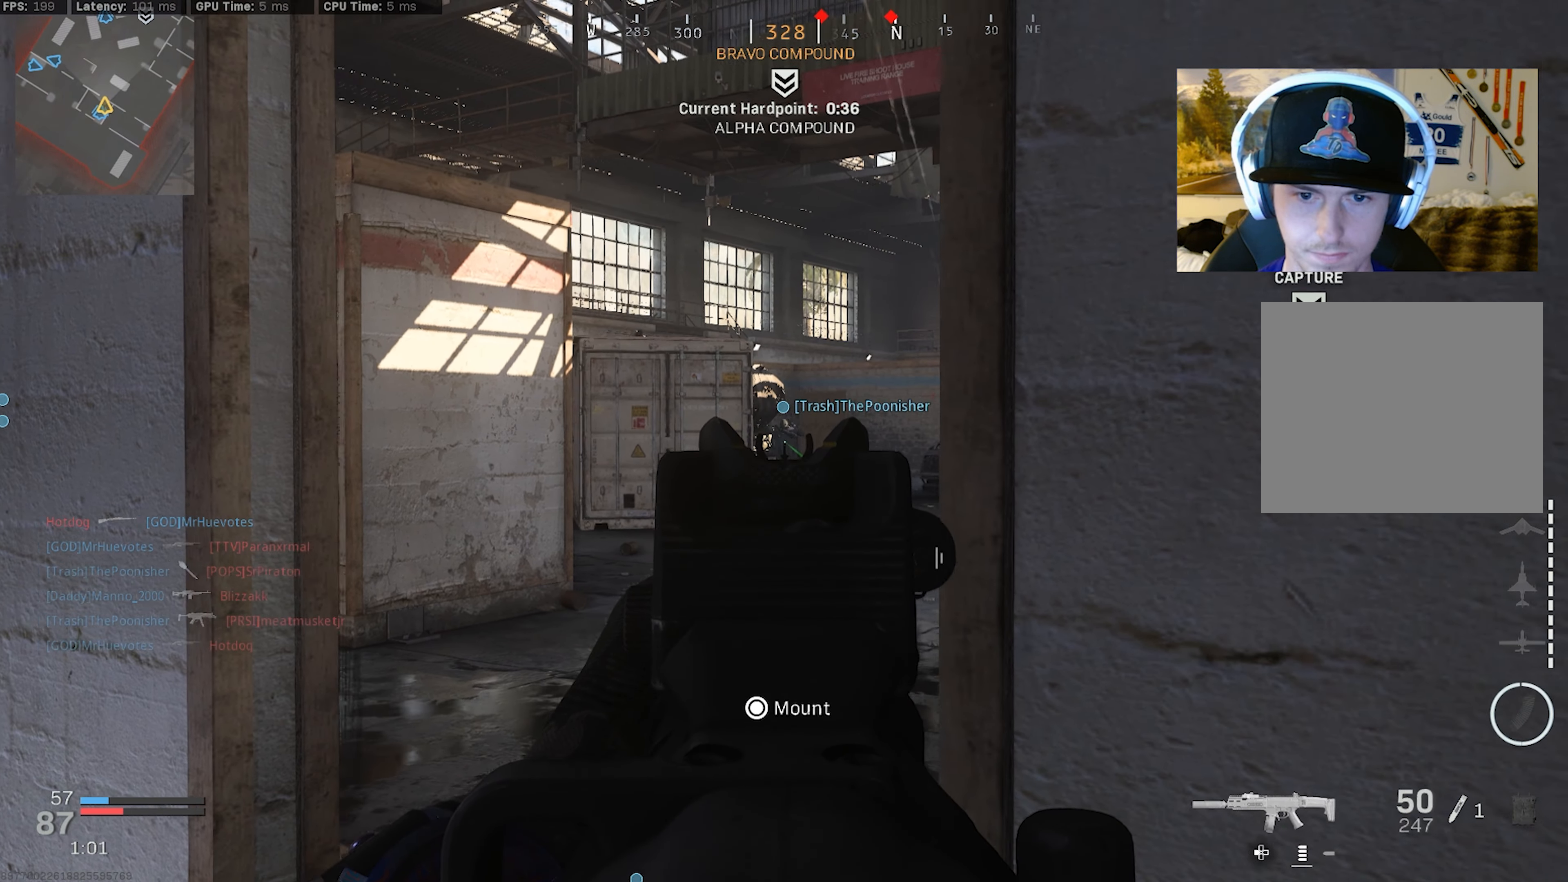
{"buttons": ["L2"], "left_stick": "right", "right_stick": "center", "events": [[67, "left_stick", "left"], [167, "left_stick", "right"], [300, "left_stick", "left"], [433, "left_stick", "right"]]}
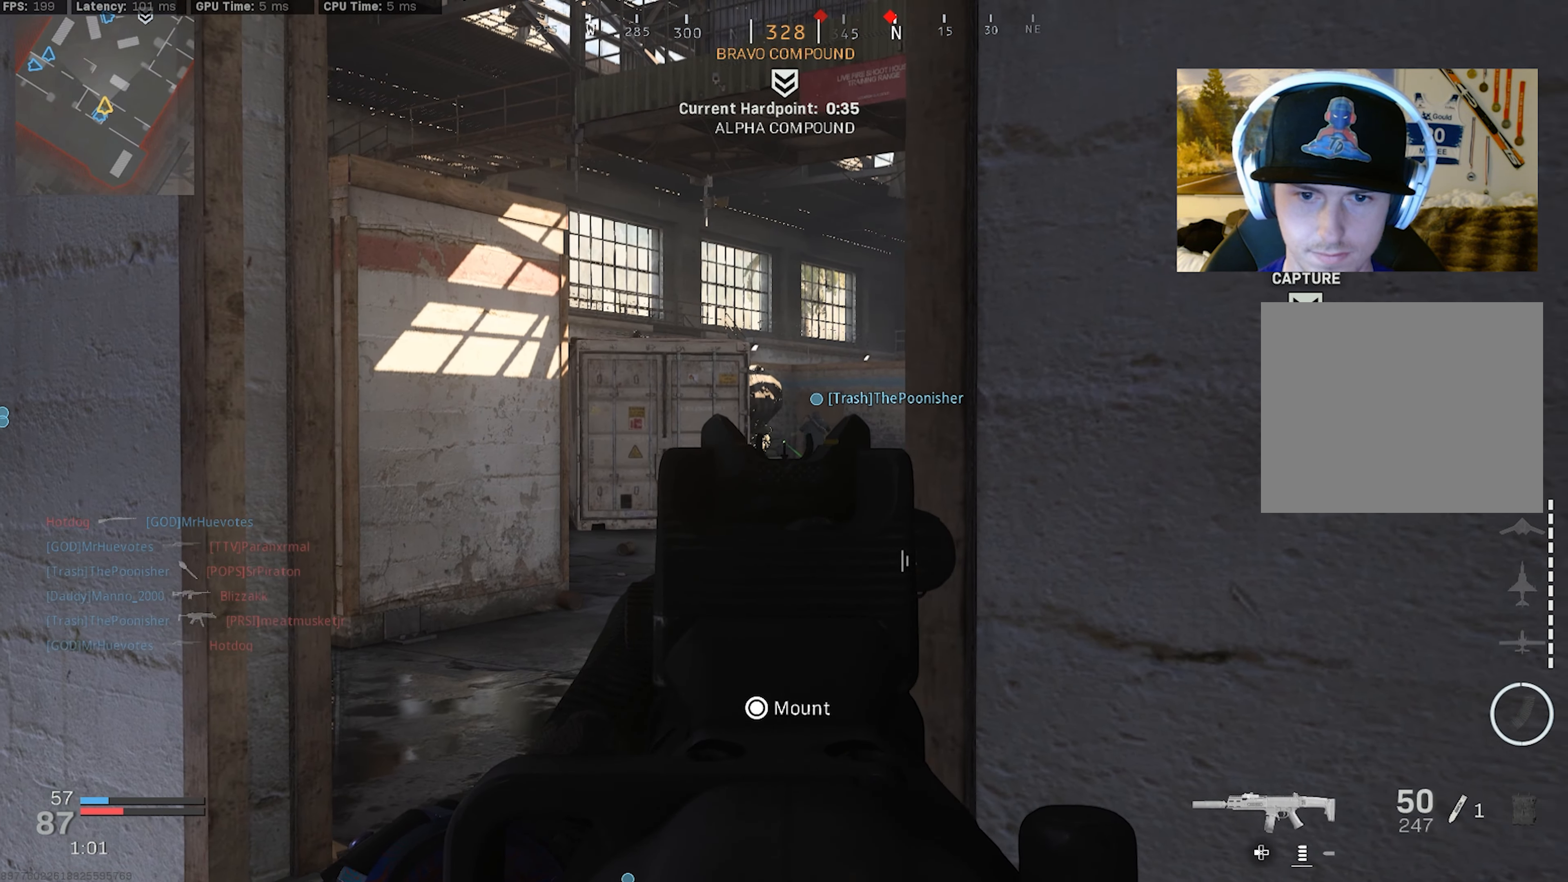
{"buttons": ["L2"], "left_stick": "center", "right_stick": "center", "events": [[50, "left_stick", "left"], [167, "left_stick", "center"], [417, "left_stick", "left"], [500, "left_stick", "center"]]}
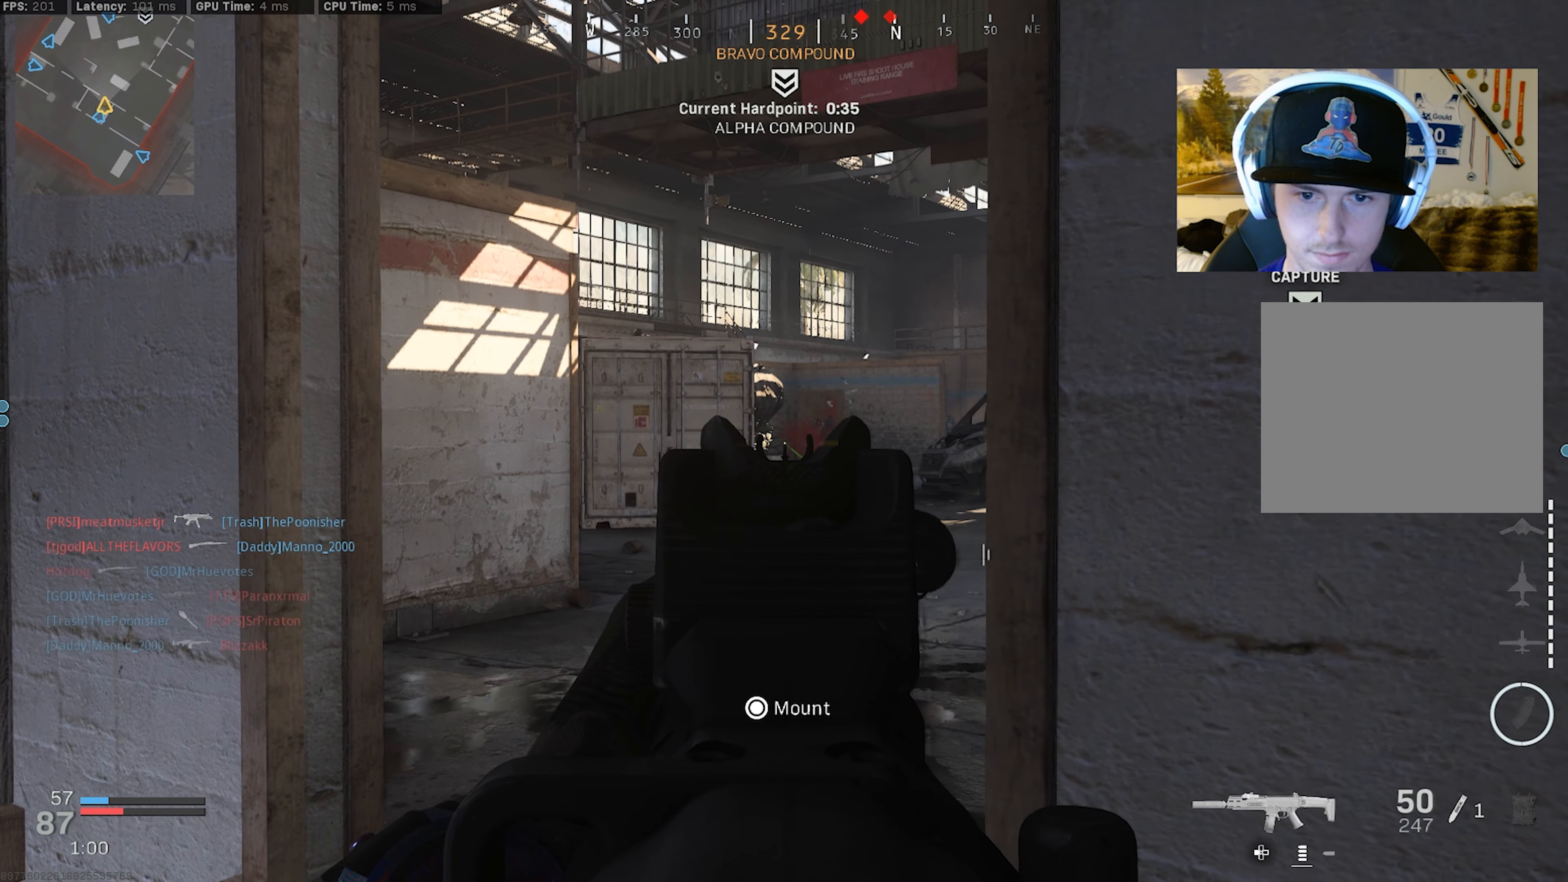
{"buttons": ["L2"], "left_stick": "center", "right_stick": "center", "events": [[250, "left_stick", "right"], [317, "left_stick", "center"], [367, "left_stick", "left"], [433, "left_stick", "center"]]}
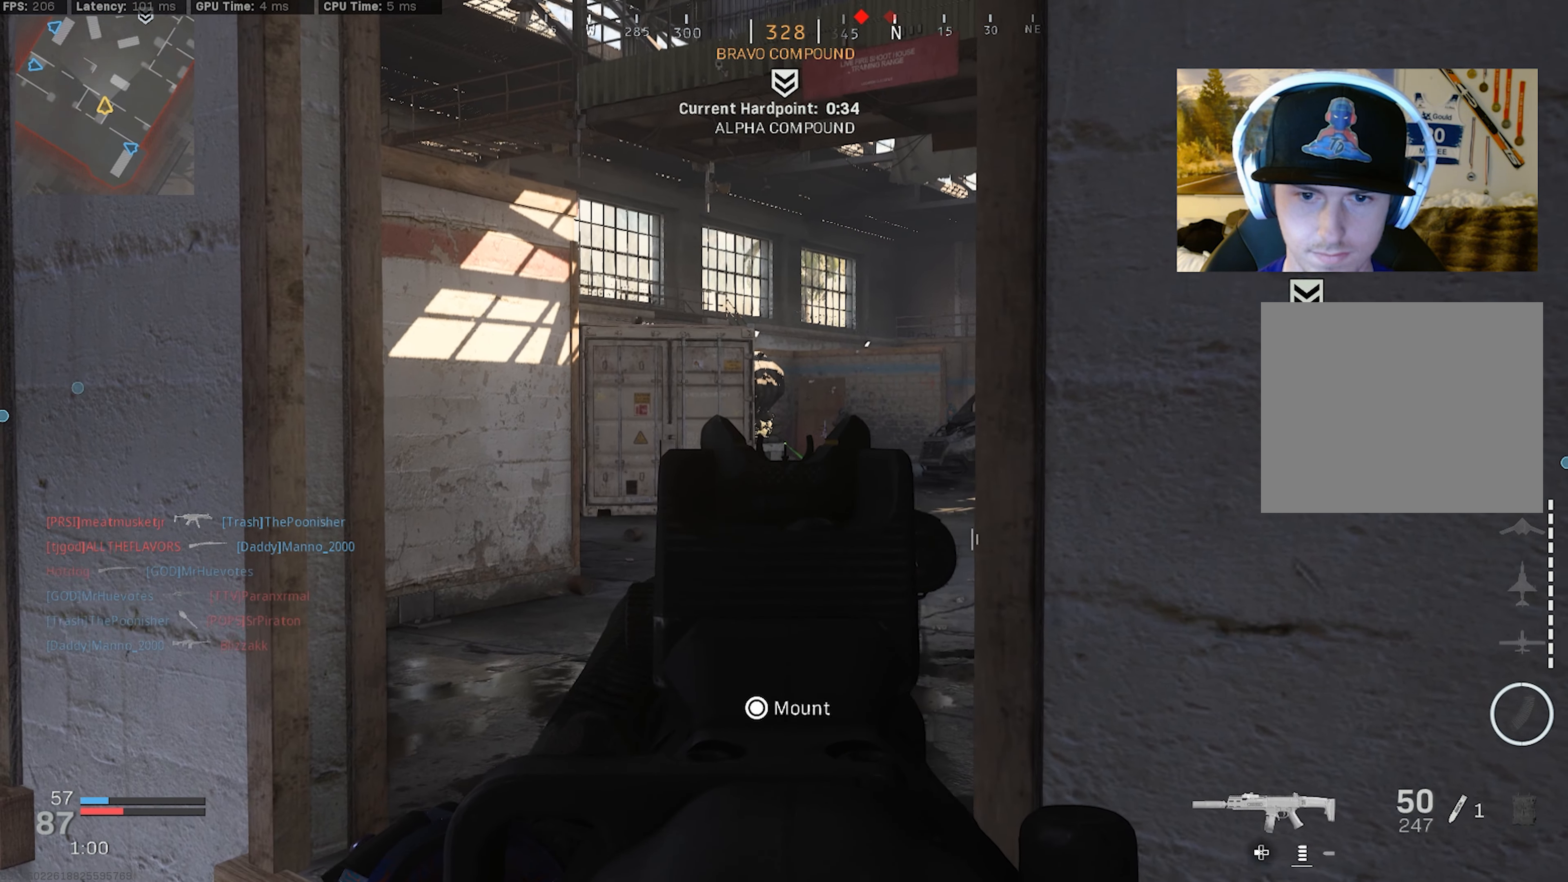
{"buttons": ["L2"], "left_stick": "center", "right_stick": "center", "events": []}
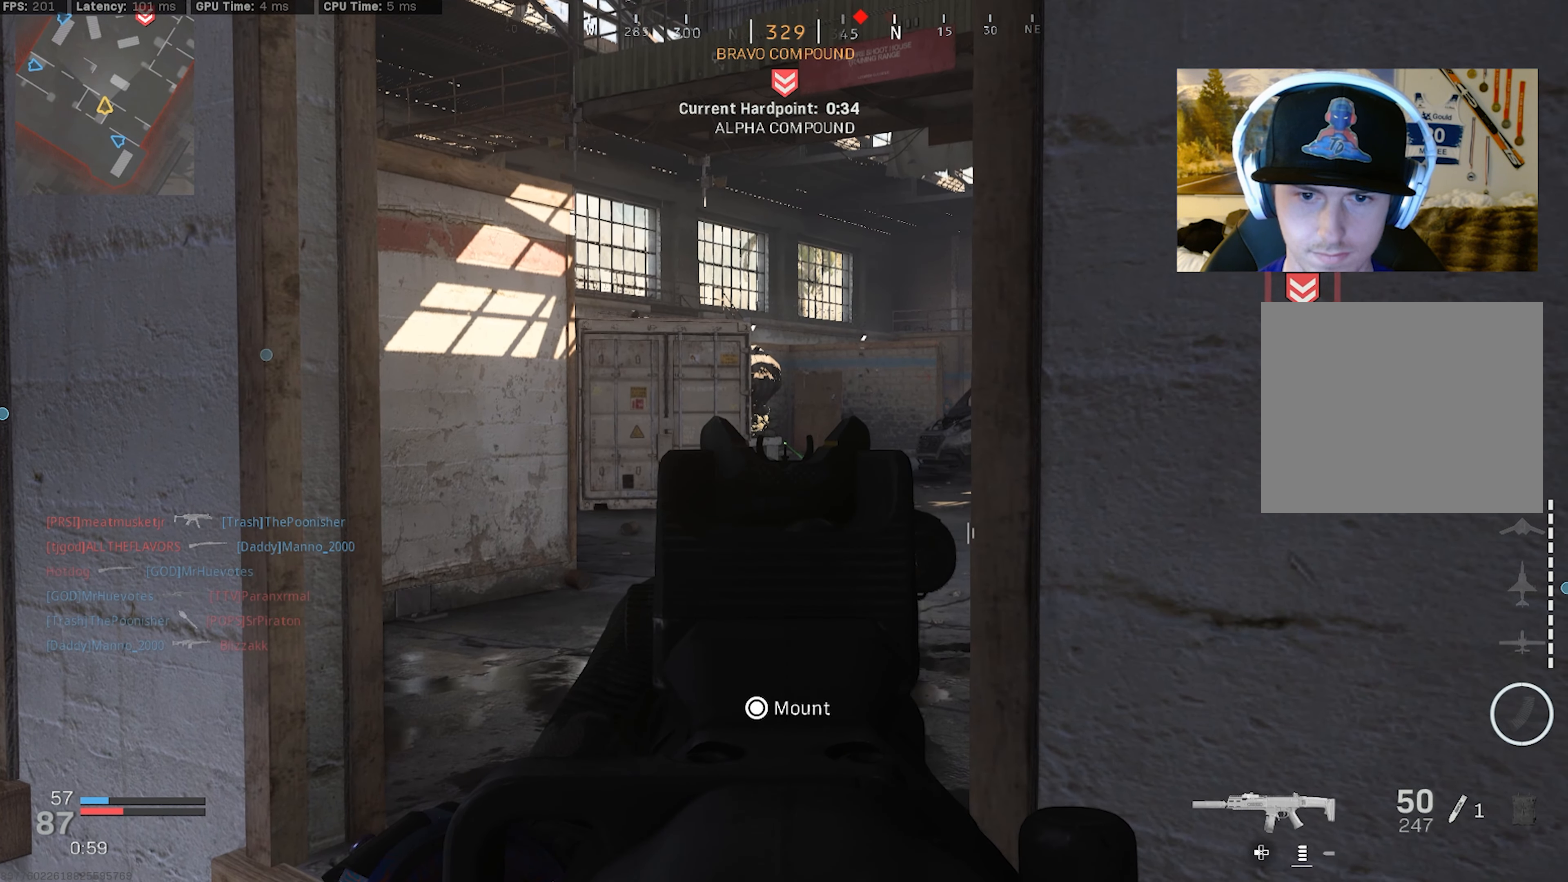
{"buttons": ["L2"], "left_stick": "center", "right_stick": "center", "events": []}
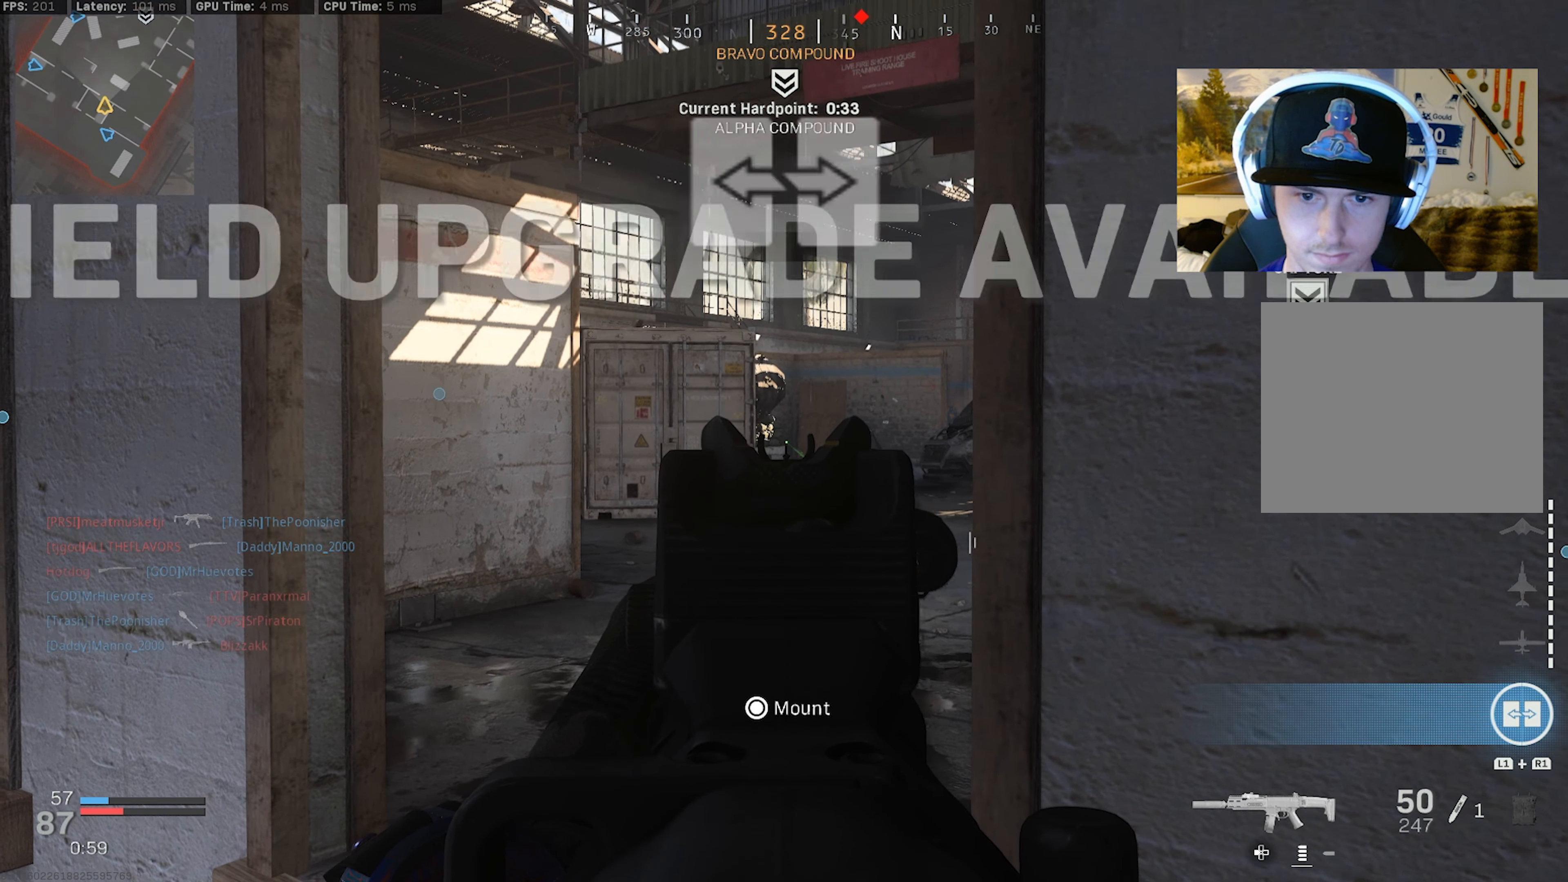
{"buttons": [], "left_stick": "left", "right_stick": "right", "events": [[117, "L2", "up"], [184, "left_stick", "left"], [250, "L1", "down"], [250, "R1", "down"], [350, "L1", "up"], [350, "R1", "up"], [500, "right_stick", "right"]]}
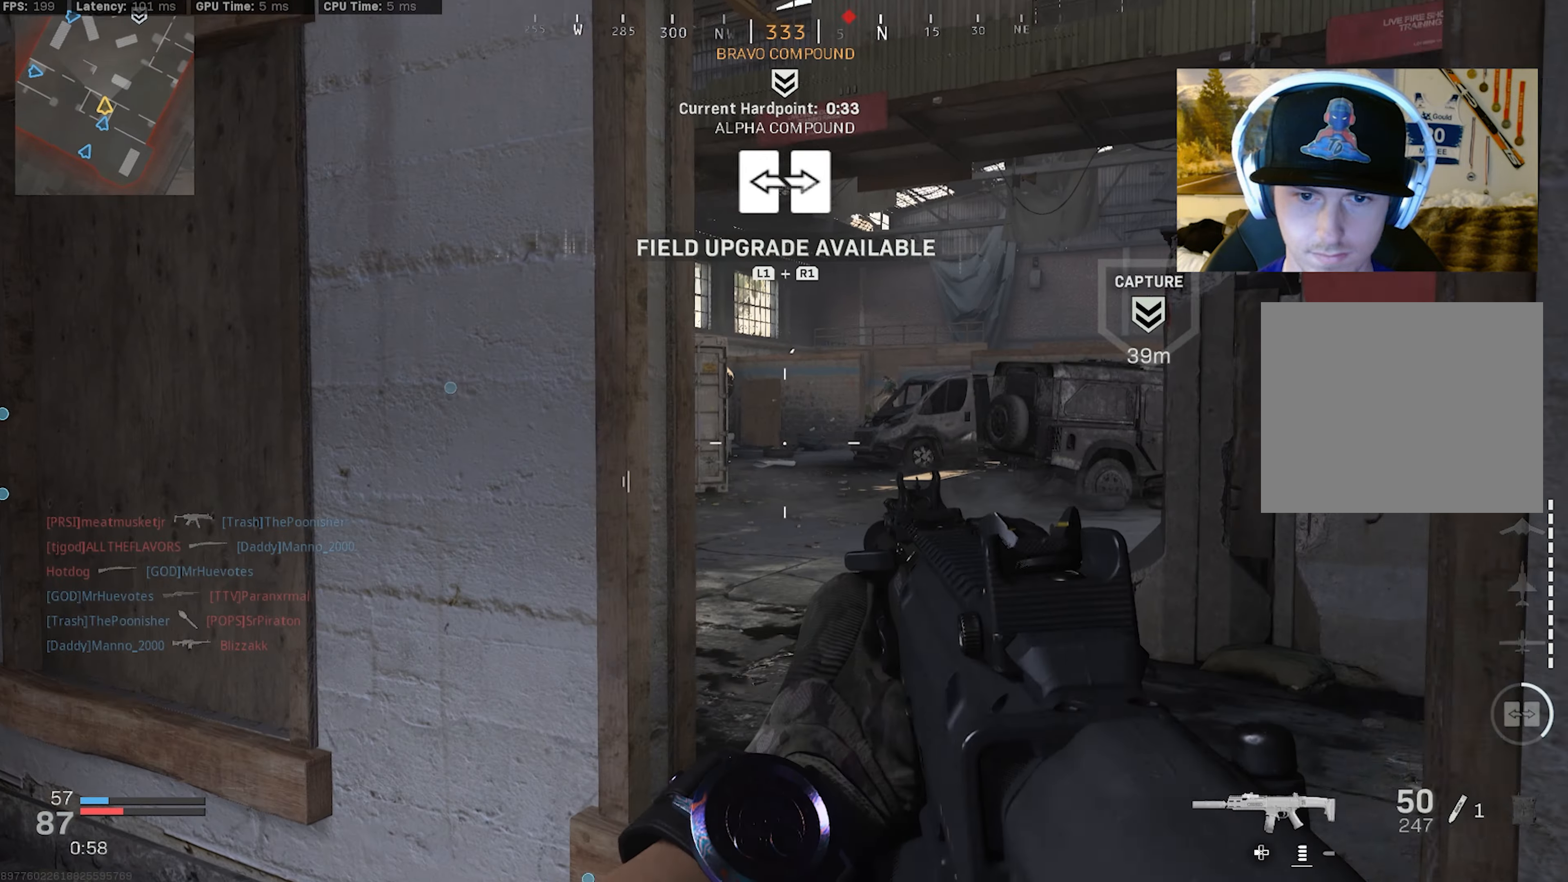
{"buttons": [], "left_stick": "down-left", "right_stick": "right", "events": [[200, "R1", "down"], [300, "R1", "up"], [384, "left_stick", "down-left"]]}
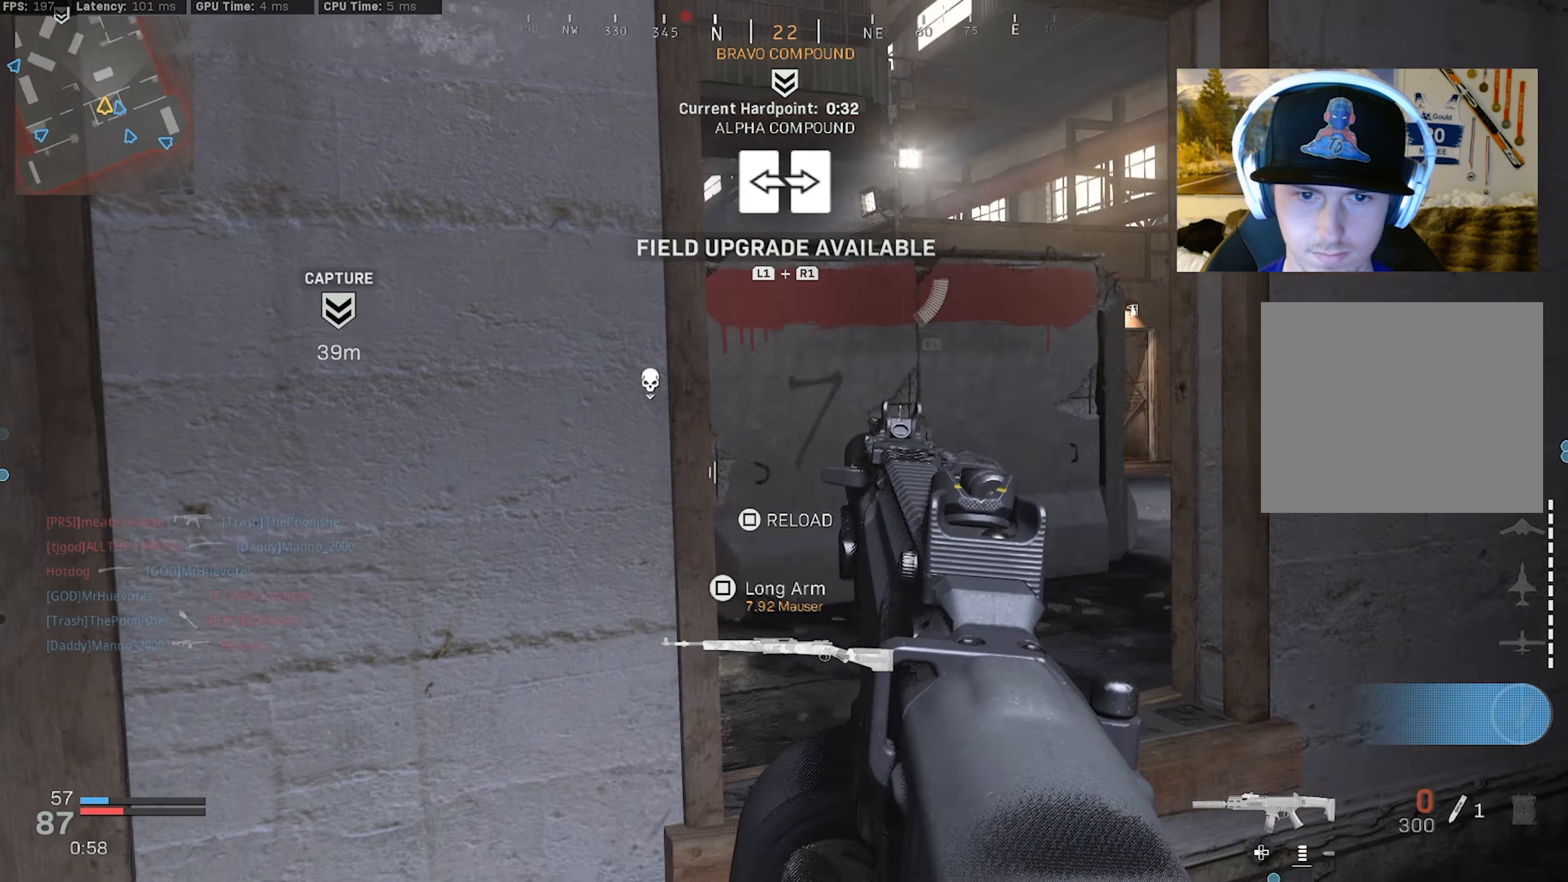
{"buttons": [], "left_stick": "up-right", "right_stick": "left", "events": [[200, "left_stick", "down-right"], [200, "right_stick", "center"], [400, "left_stick", "up-right"], [467, "right_stick", "left"]]}
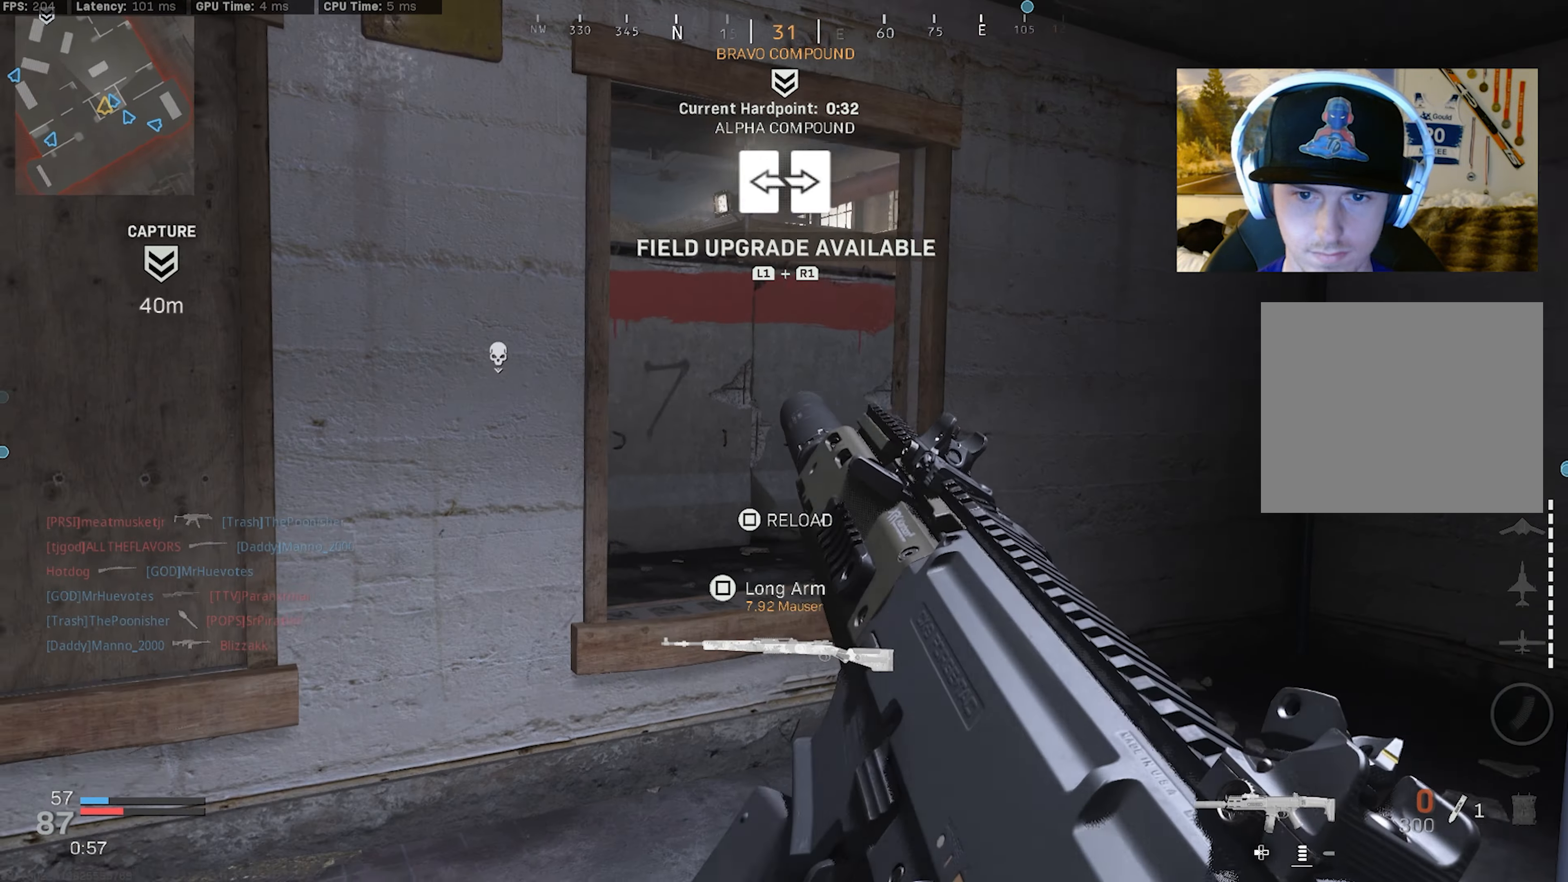
{"buttons": [], "left_stick": "right", "right_stick": "up-left", "events": [[284, "L3", "down"], [367, "L3", "up"], [417, "left_stick", "right"], [417, "right_stick", "up-left"]]}
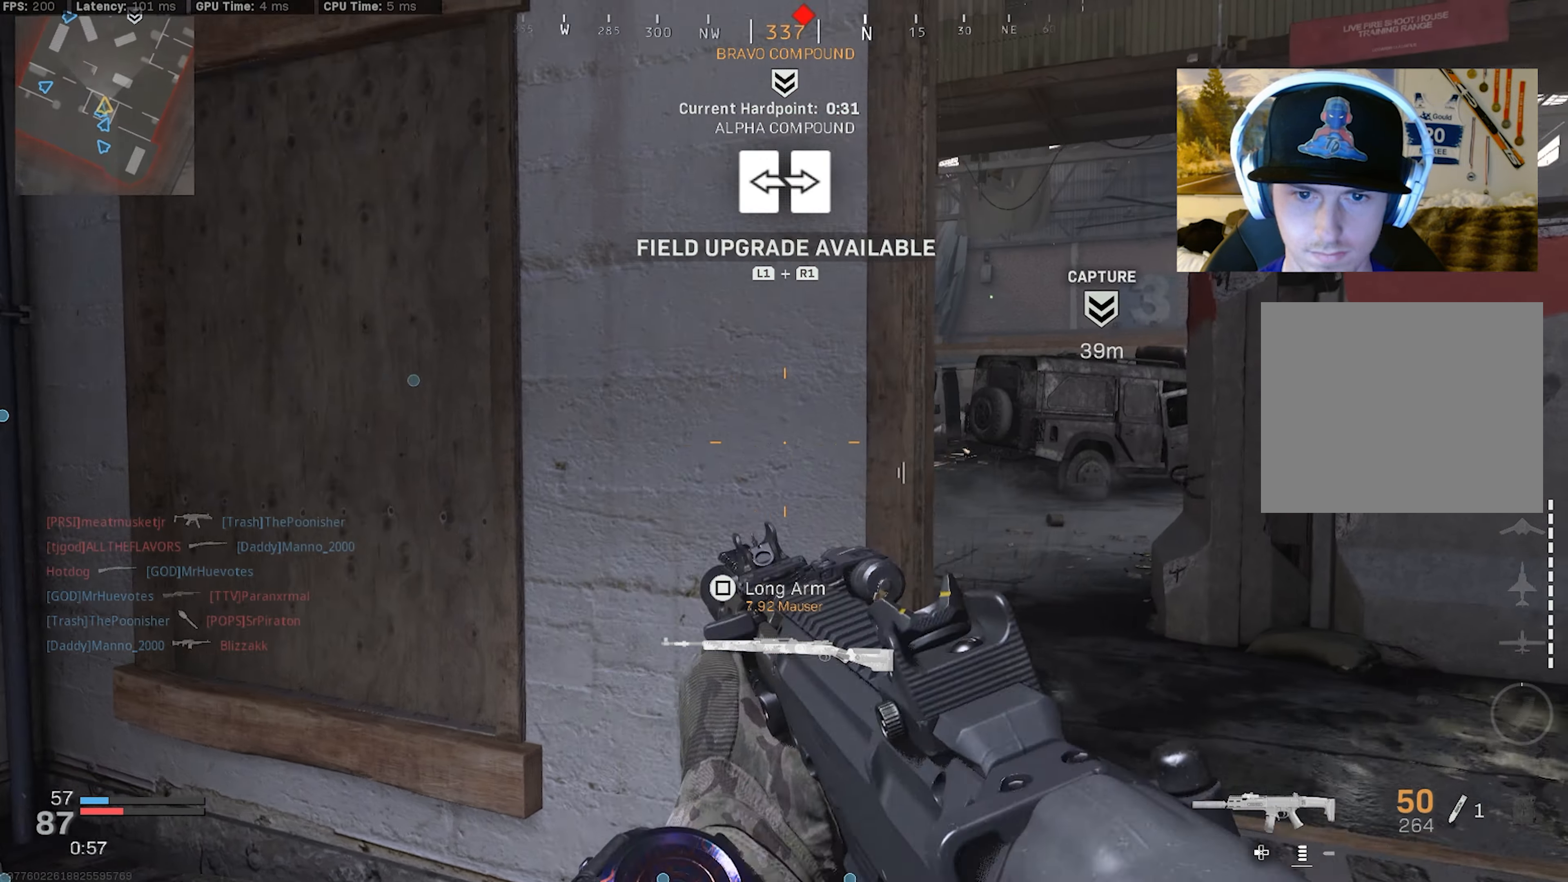
{"buttons": ["L2"], "left_stick": "left", "right_stick": "right", "events": [[100, "right_stick", "center"], [234, "L2", "down"], [367, "left_stick", "center"], [467, "left_stick", "left"], [484, "right_stick", "right"]]}
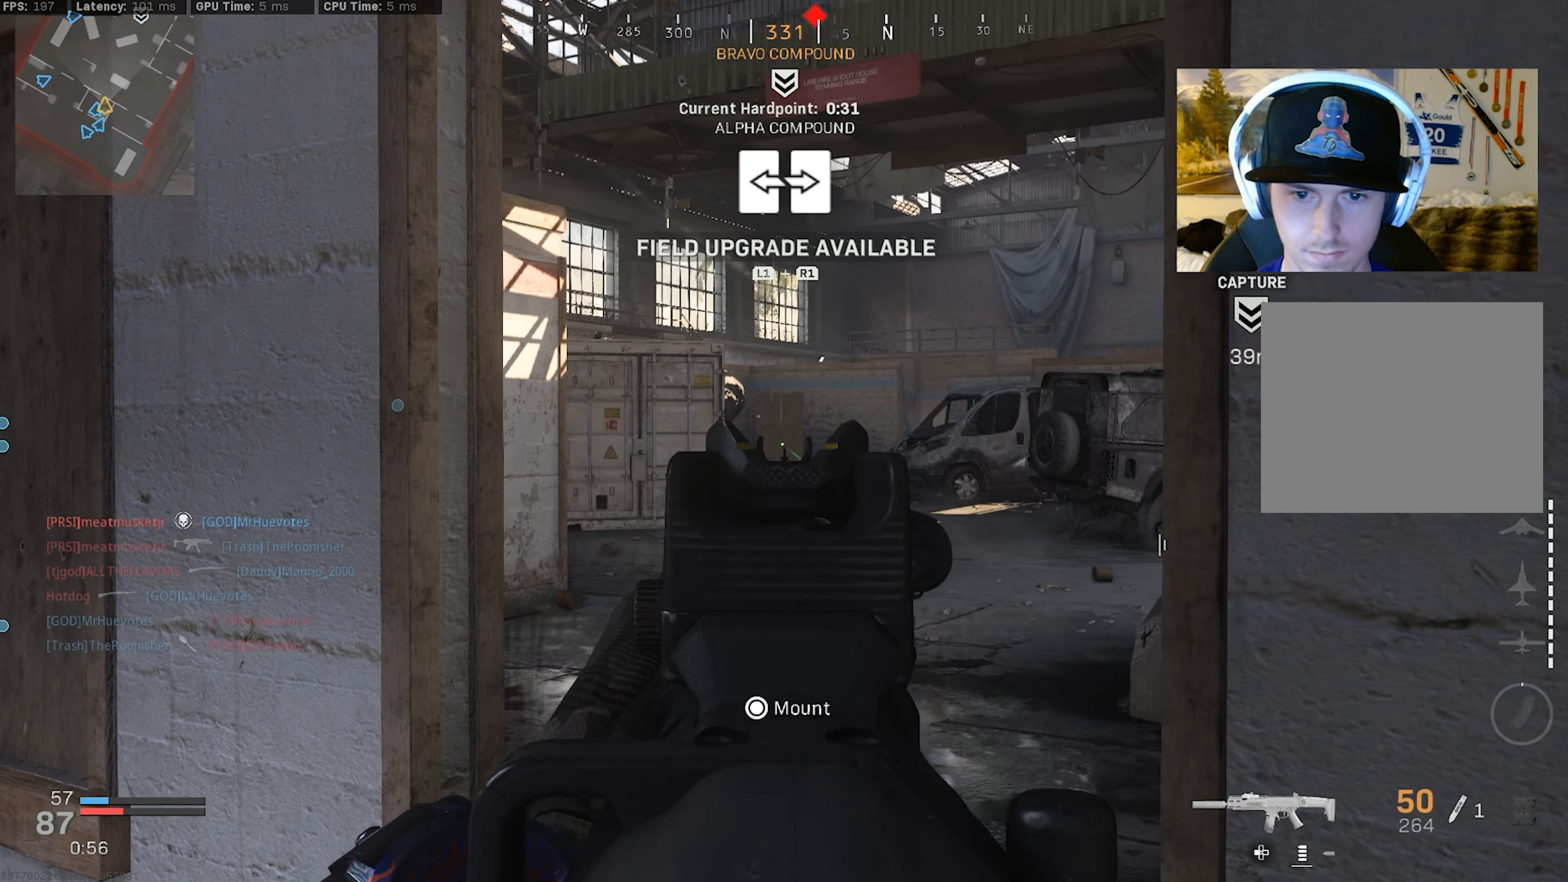
{"buttons": ["L2"], "left_stick": "left", "right_stick": "center", "events": [[150, "right_stick", "center"]]}
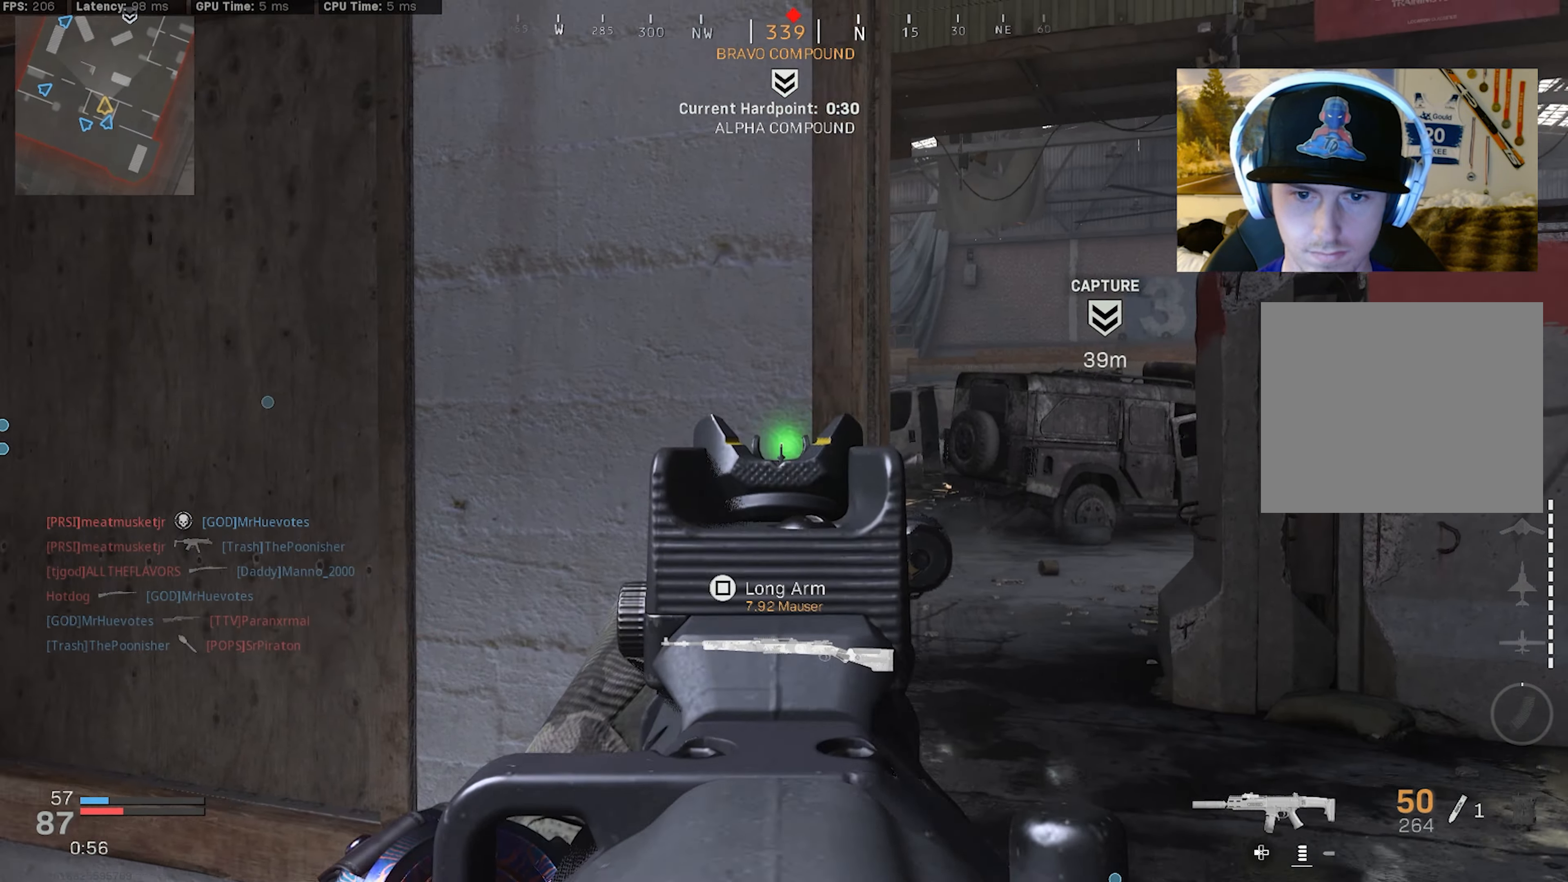
{"buttons": [], "left_stick": "right", "right_stick": "center", "events": [[17, "L2", "up"], [234, "left_stick", "down"], [284, "left_stick", "right"]]}
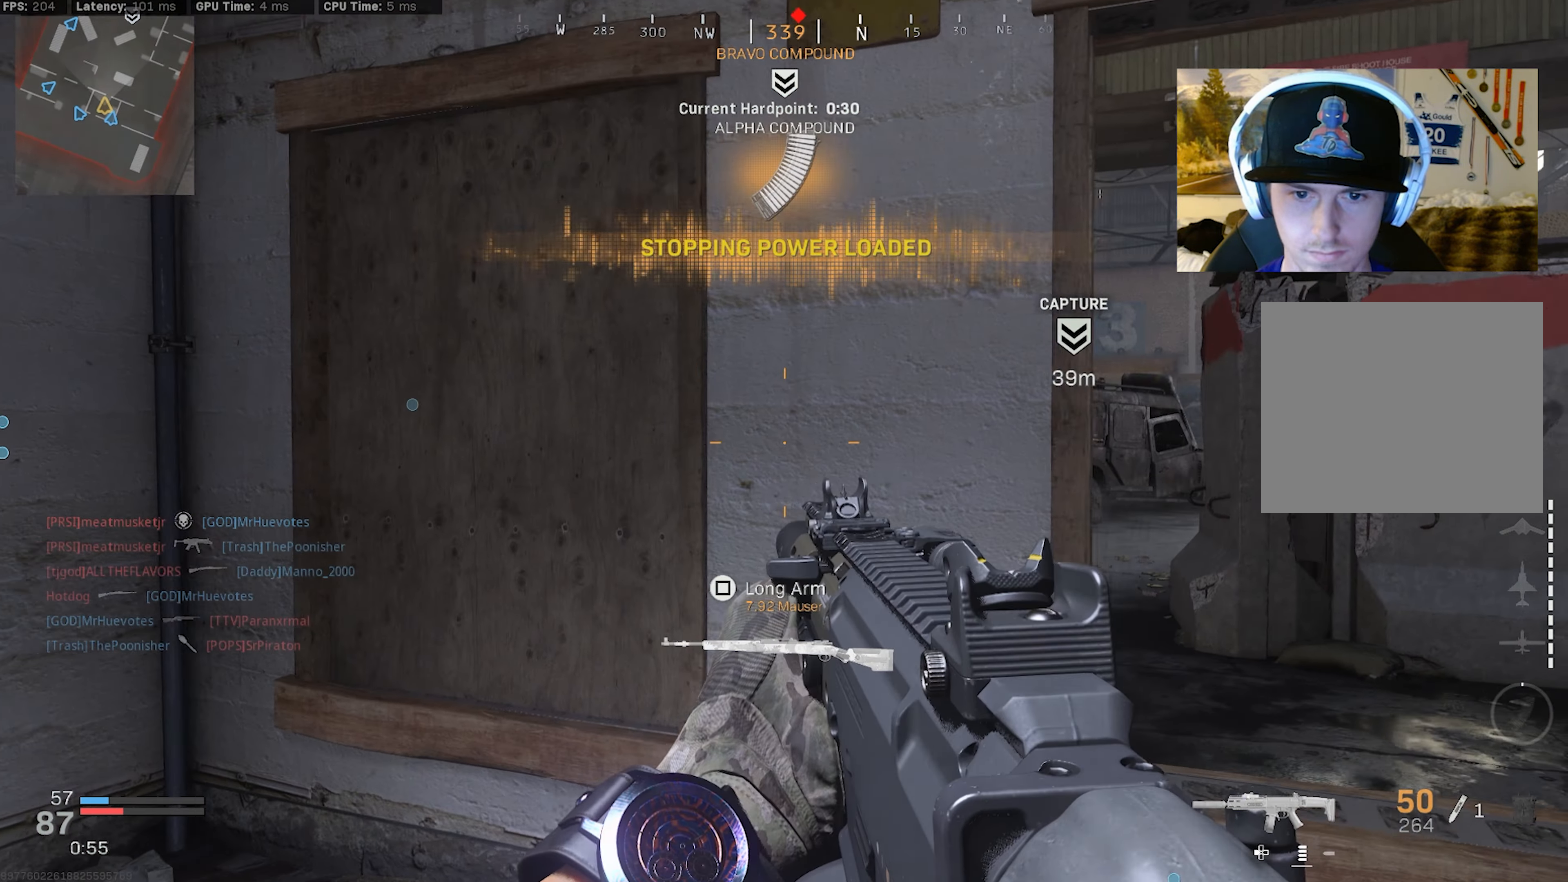
{"buttons": [], "left_stick": "left", "right_stick": "center", "events": [[284, "left_stick", "center"], [334, "left_stick", "left"]]}
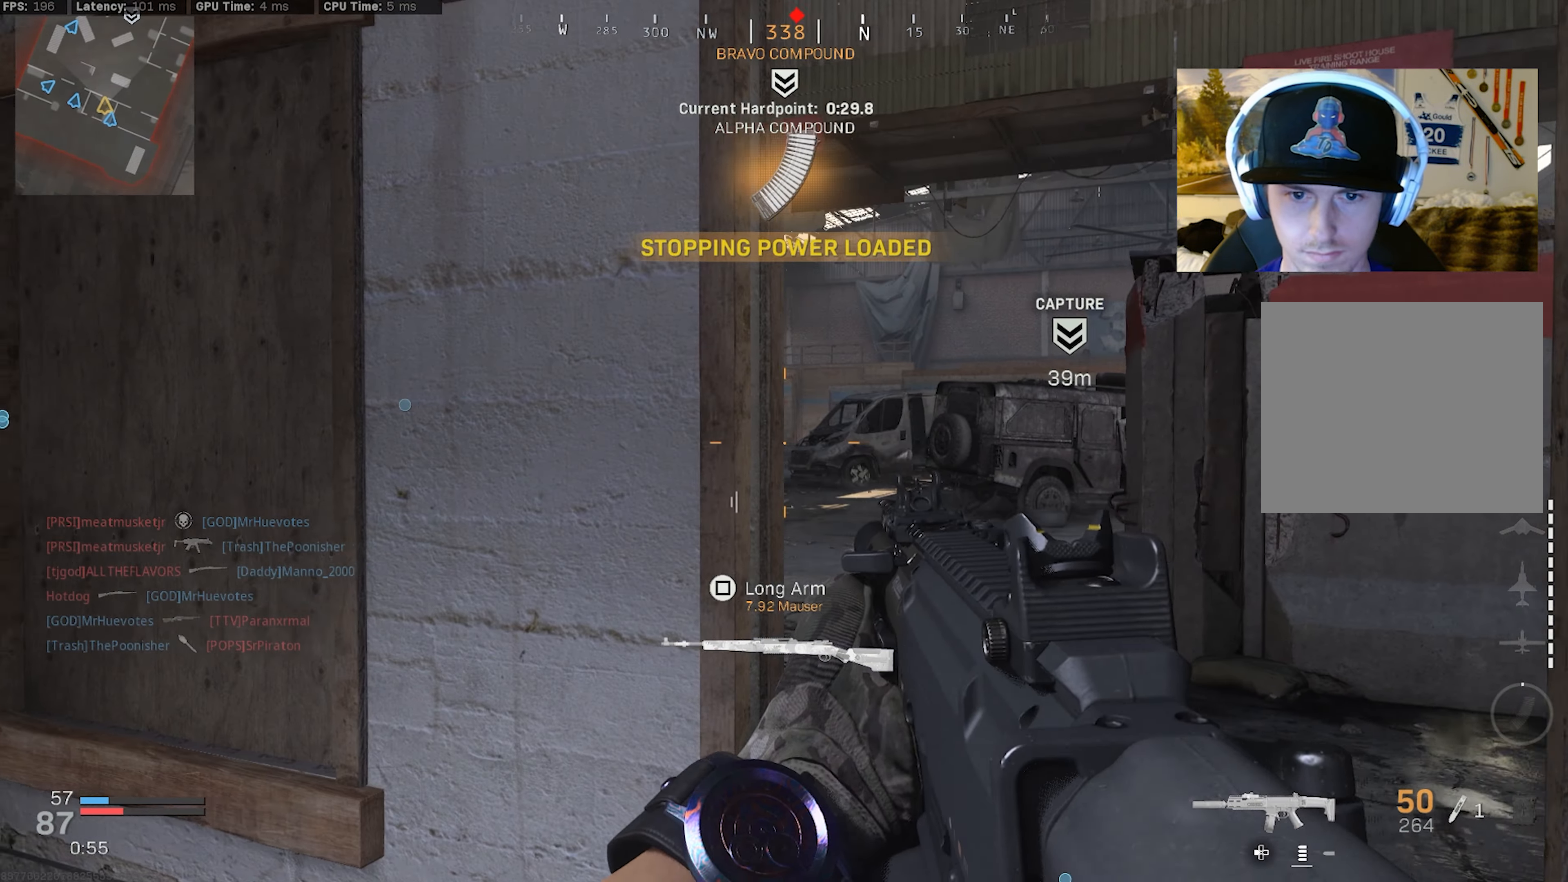
{"buttons": [], "left_stick": "down-left", "right_stick": "right", "events": [[167, "right_stick", "right"], [317, "left_stick", "down-left"]]}
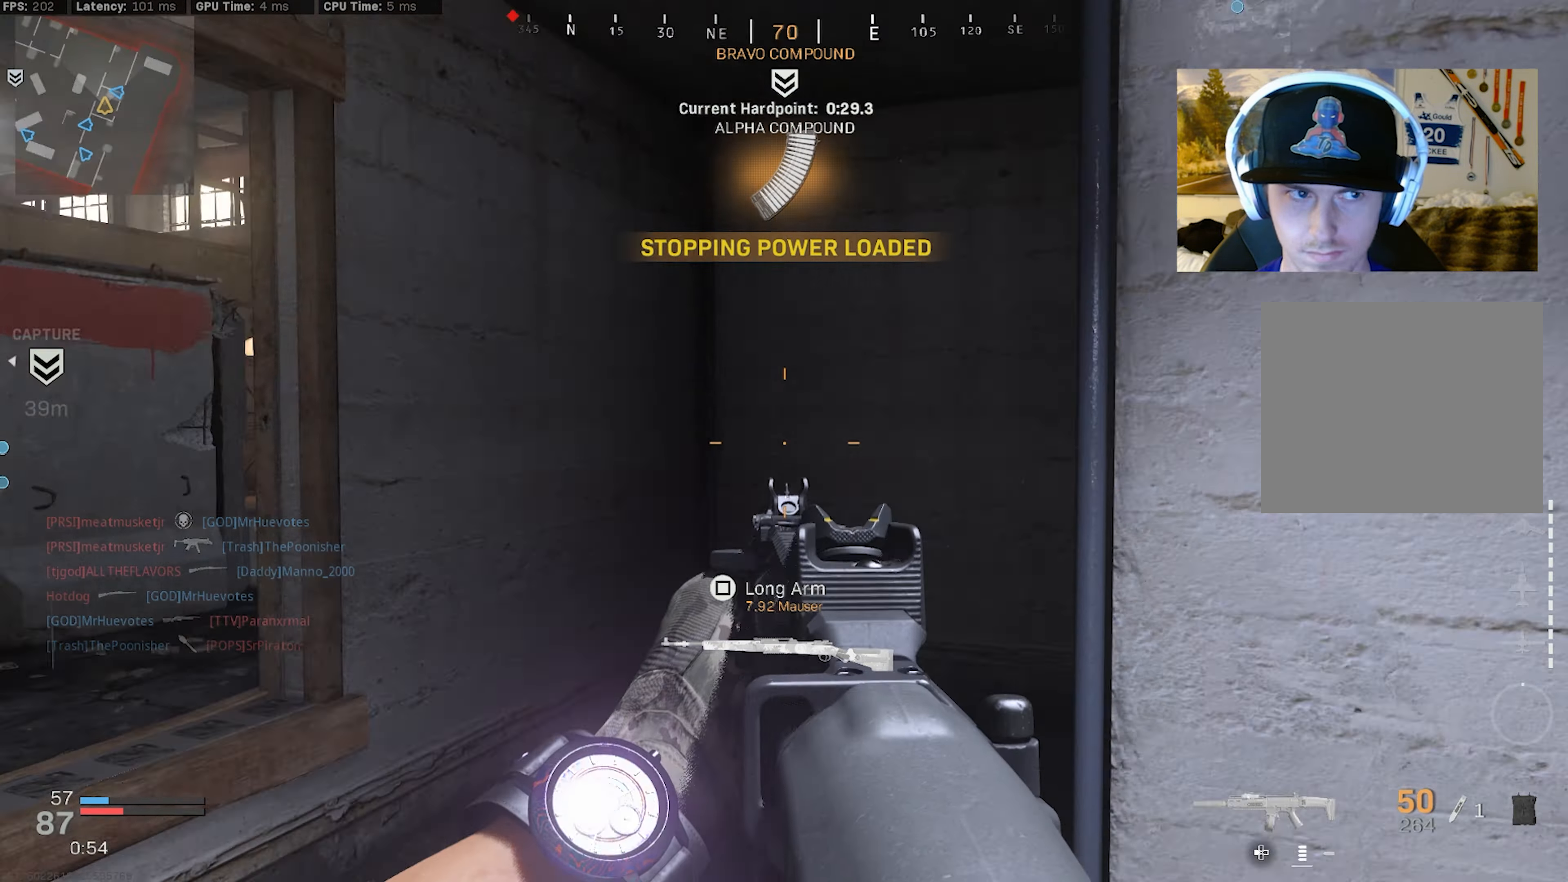
{"buttons": [], "left_stick": "up-right", "right_stick": "center", "events": [[84, "left_stick", "down-right"], [200, "right_stick", "center"], [217, "left_stick", "up-right"], [317, "right_stick", "right"], [384, "L3", "down"], [467, "L3", "up"], [500, "right_stick", "center"]]}
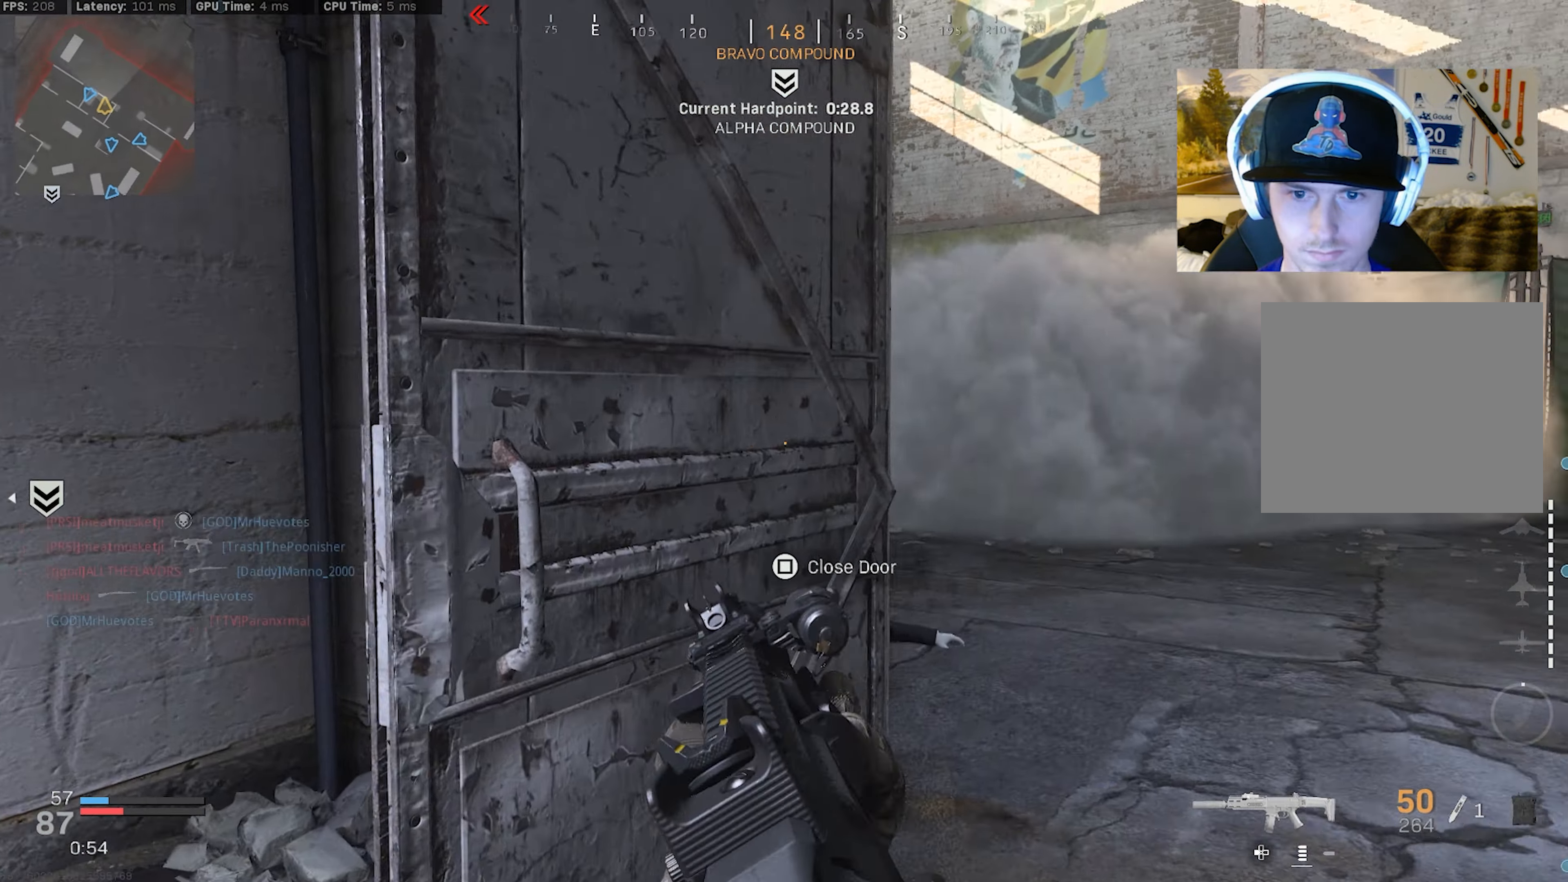
{"buttons": [], "left_stick": "up-right", "right_stick": "left", "events": [[34, "L3", "down"], [133, "L3", "up"], [133, "right_stick", "left"], [233, "L3", "down"], [316, "L3", "up"]]}